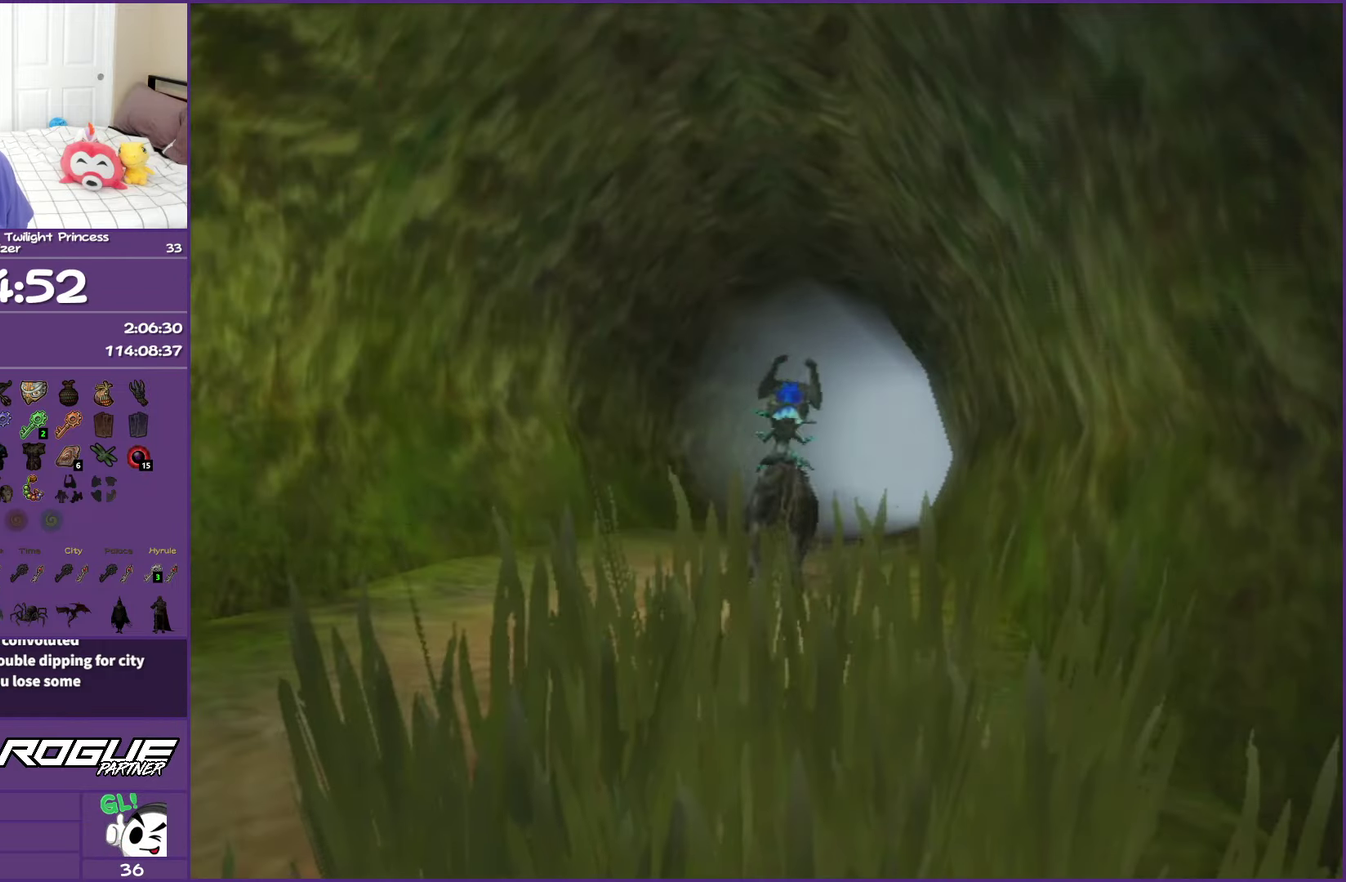
Gameplay with a controller (Nintendo layout); each line is a JSON object with the inputs held at the frame after it. "events" lists button and stick changes between this image and that frame as [ms after this image, input, new state], when the widget could be followed in between. This overlay highlights the sticks when they move; stick clicks (L3 R3) are not distinguishable. Not read: L3 R3.
{"buttons": [], "left_stick": "center", "right_stick": "center", "events": [[50, "A", "down"], [167, "A", "up"], [233, "A", "down"], [317, "A", "up"], [483, "left_stick", "center"]]}
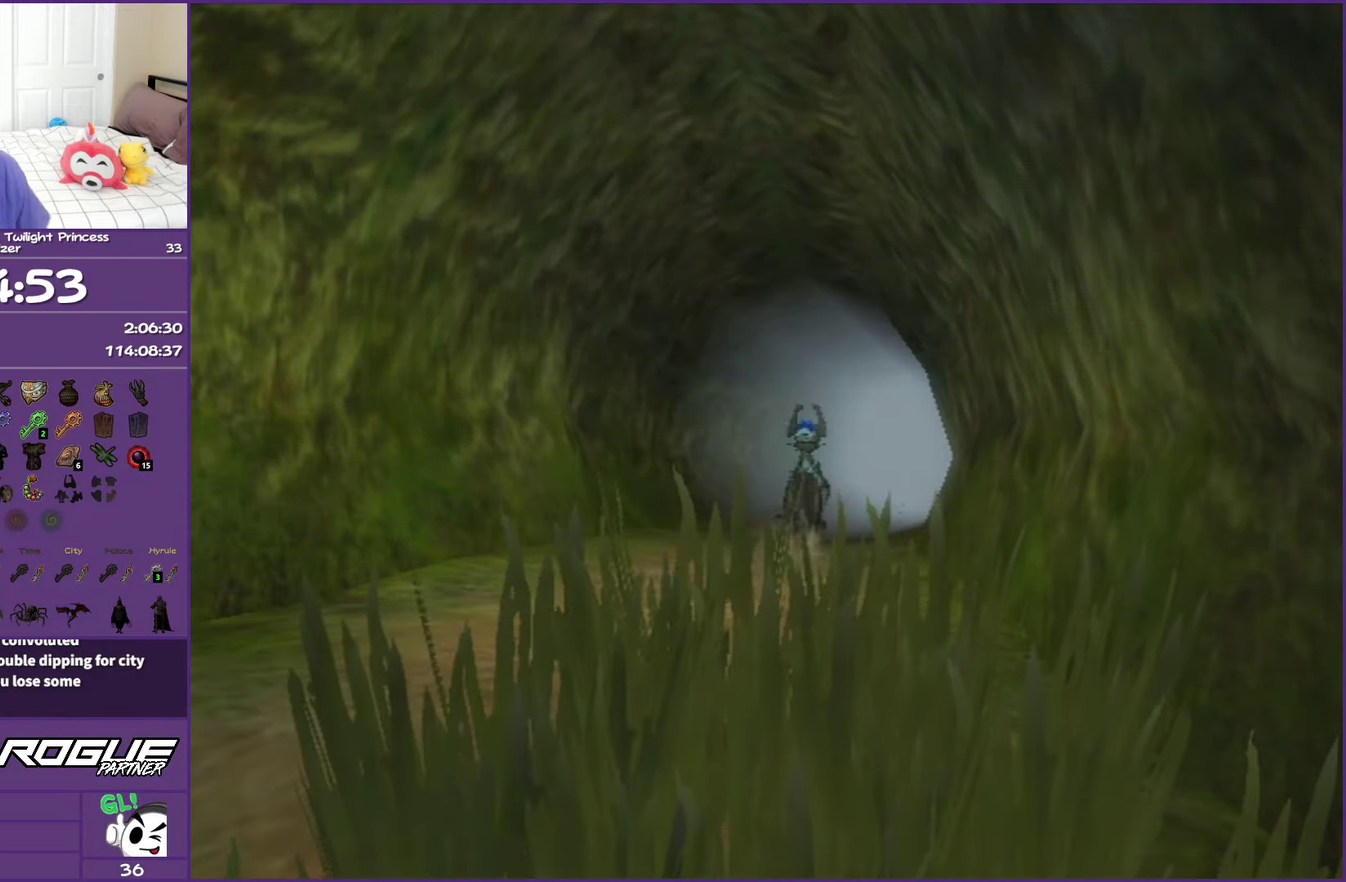
{"buttons": [], "left_stick": "center", "right_stick": "center"}
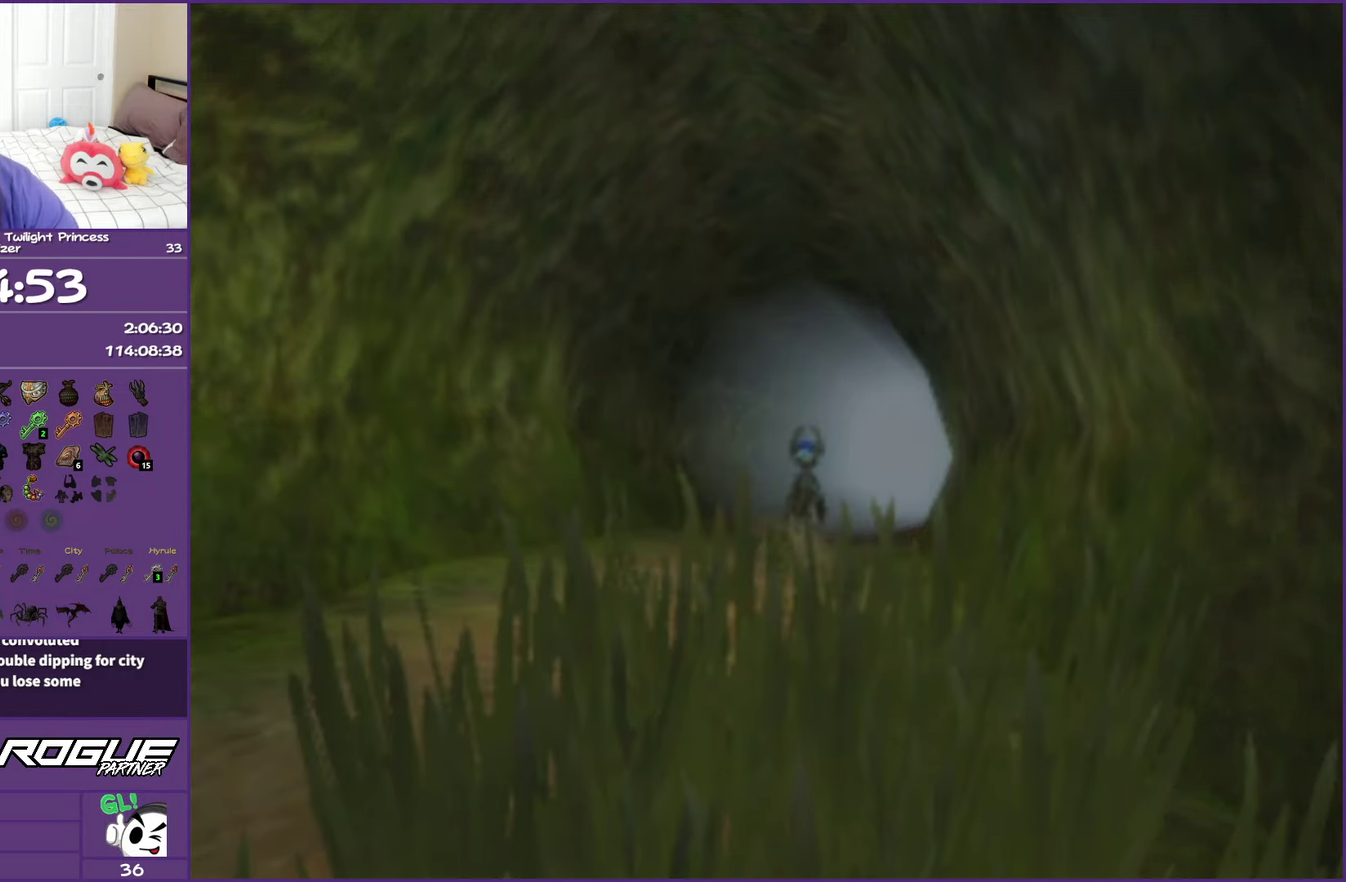
{"buttons": [], "left_stick": "center", "right_stick": "center", "events": []}
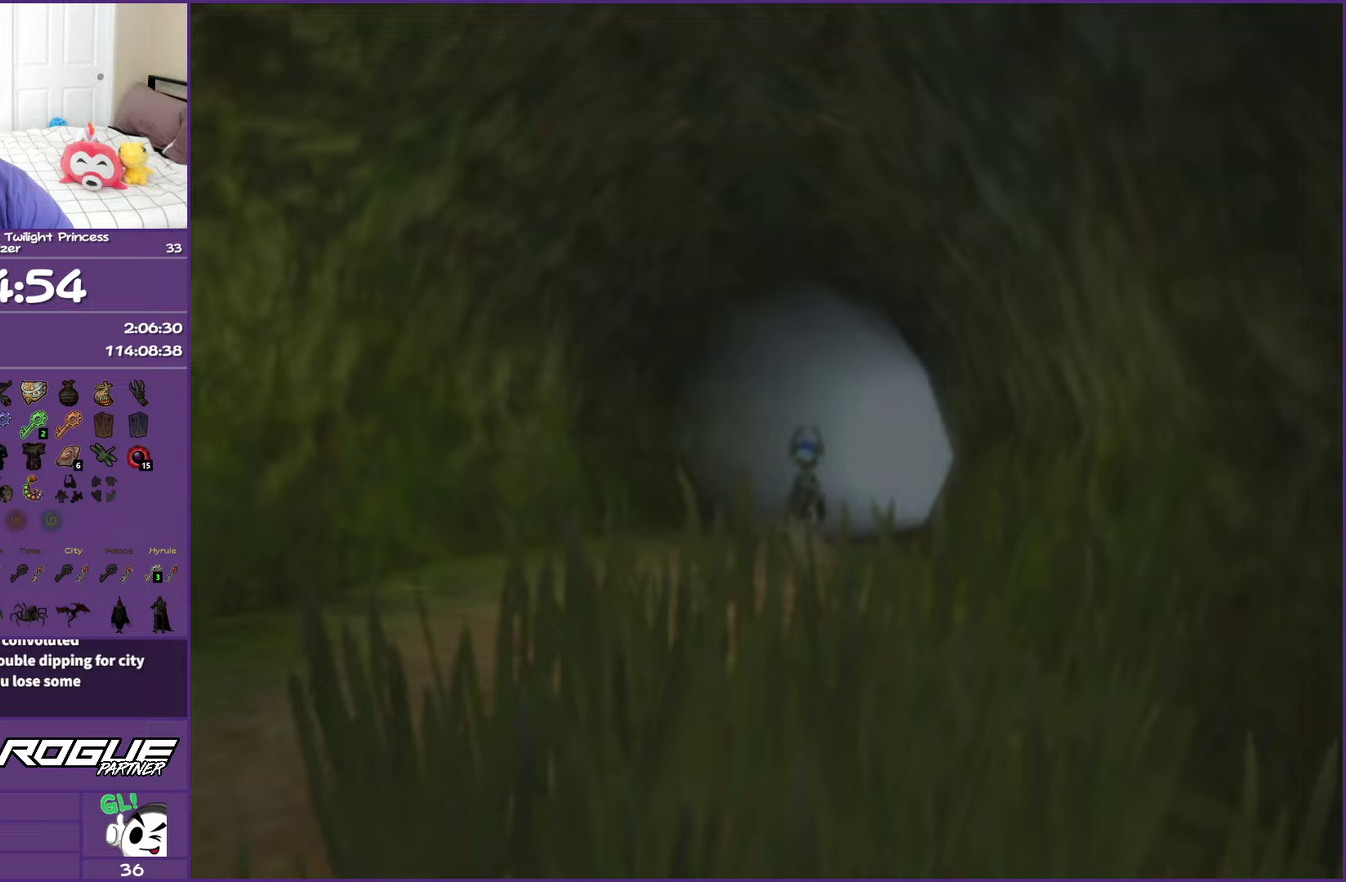
{"buttons": [], "left_stick": "center", "right_stick": "center", "events": []}
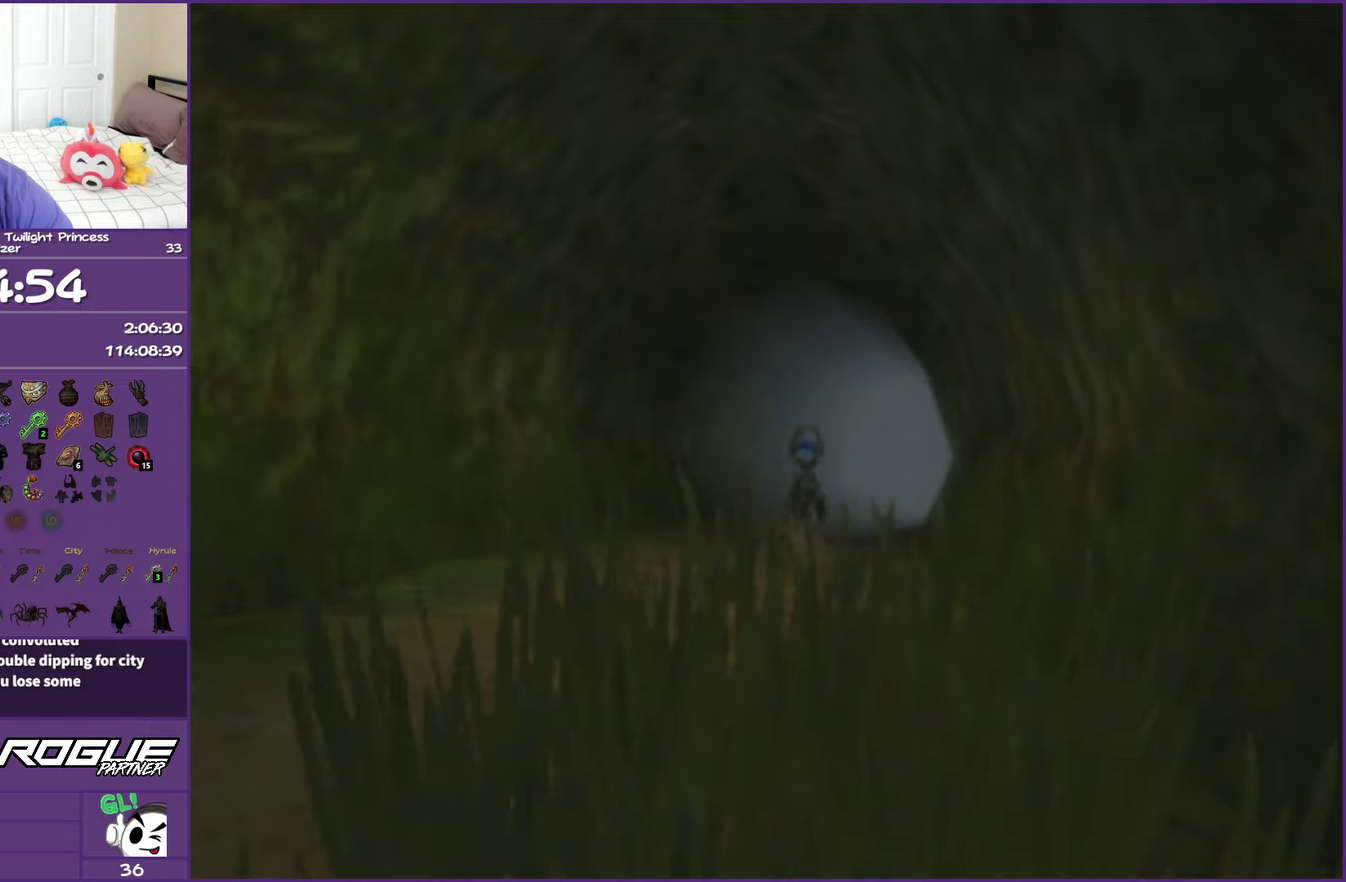
{"buttons": [], "left_stick": "center", "right_stick": "center", "events": []}
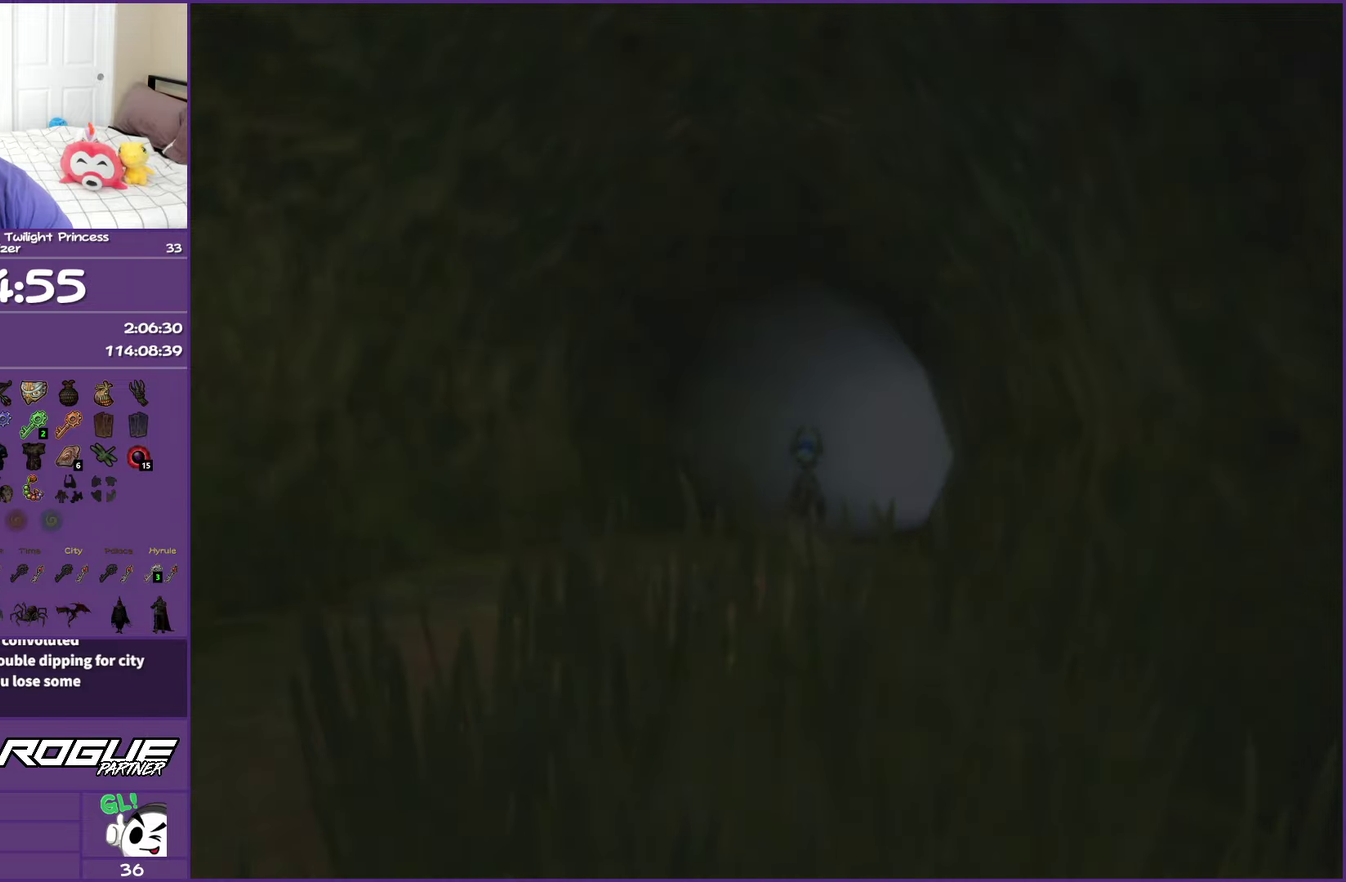
{"buttons": [], "left_stick": "center", "right_stick": "center", "events": []}
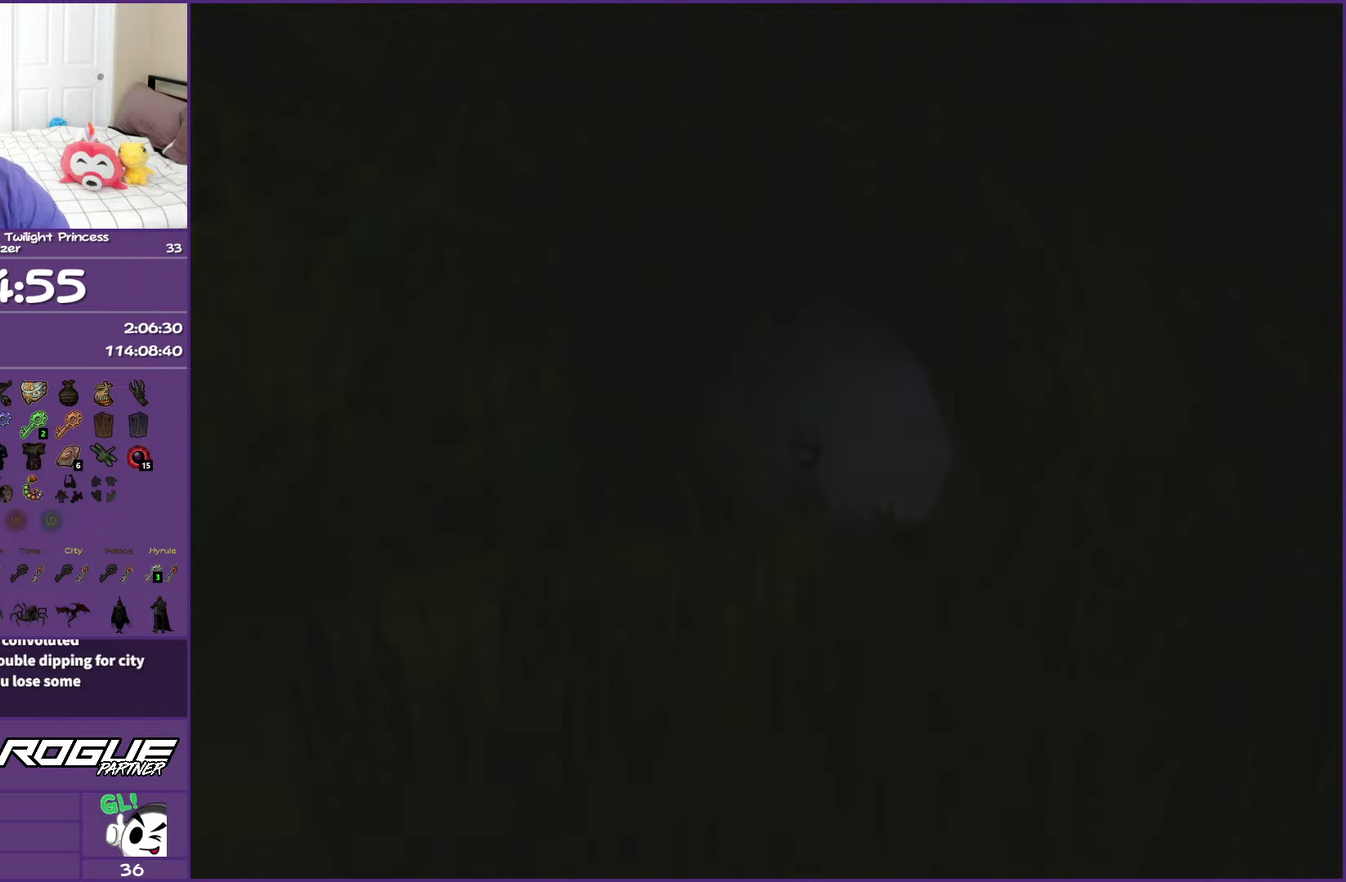
{"buttons": [], "left_stick": "center", "right_stick": "center", "events": []}
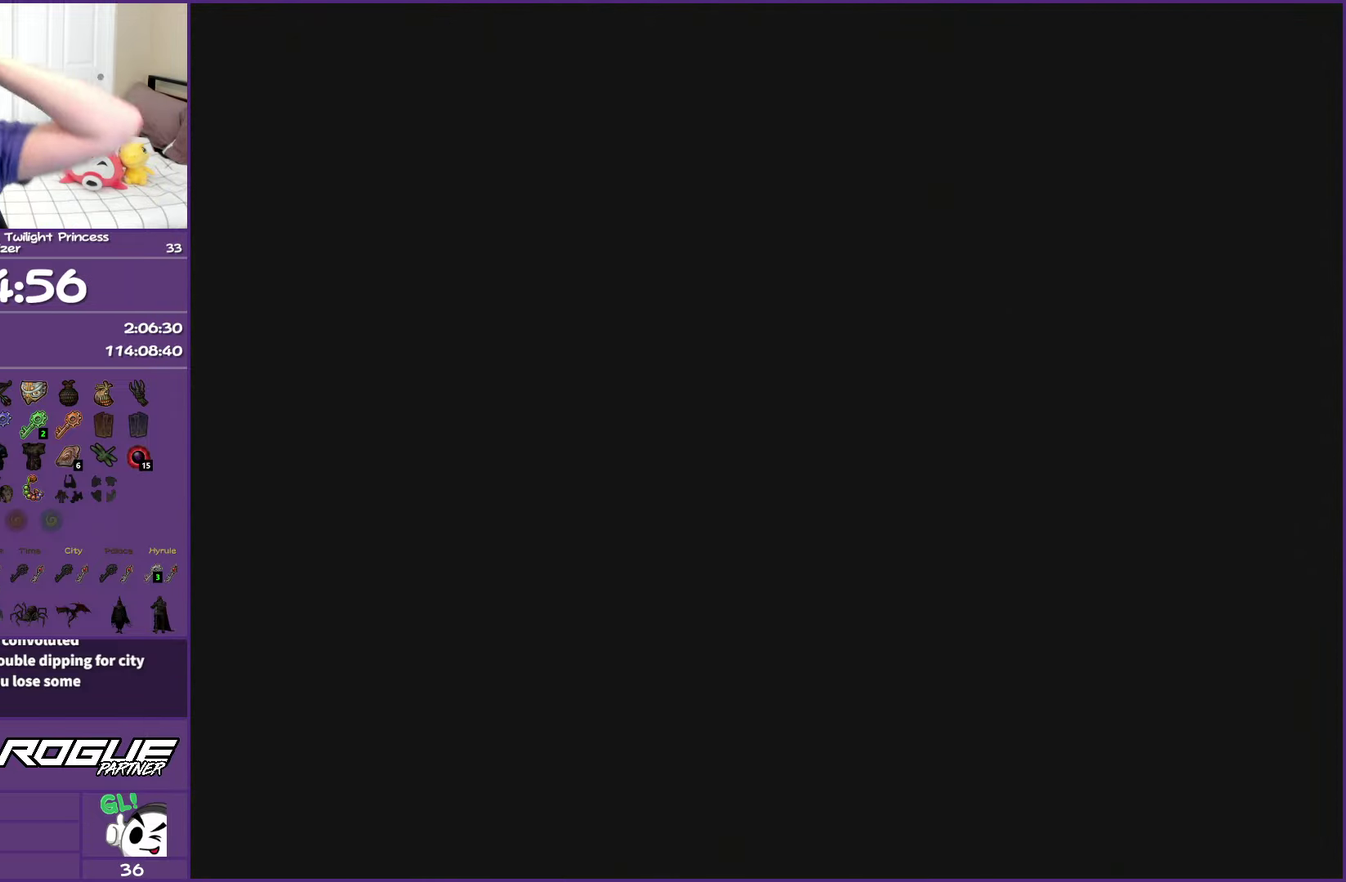
{"buttons": [], "left_stick": "center", "right_stick": "center", "events": []}
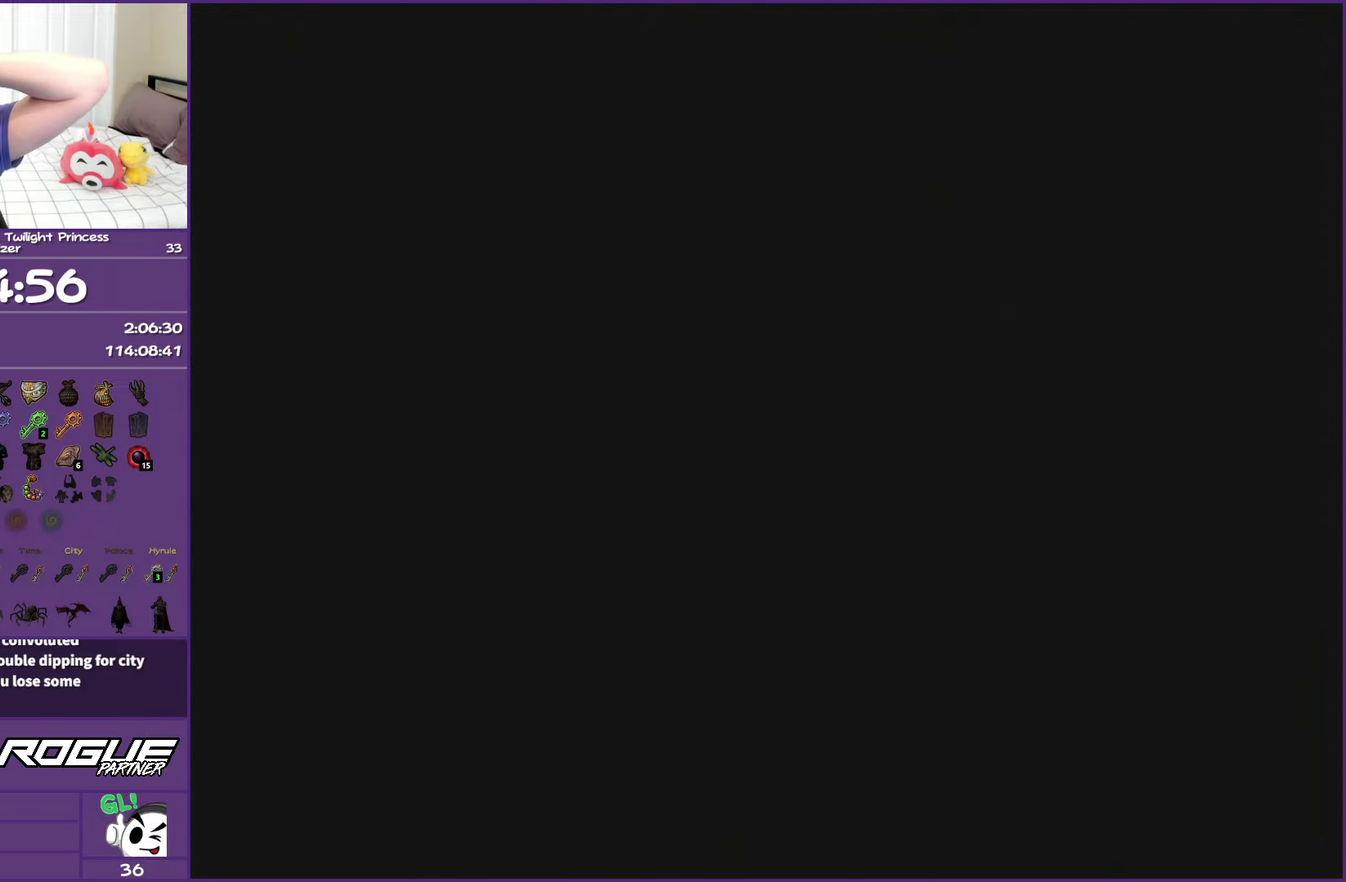
{"buttons": [], "left_stick": "center", "right_stick": "center", "events": []}
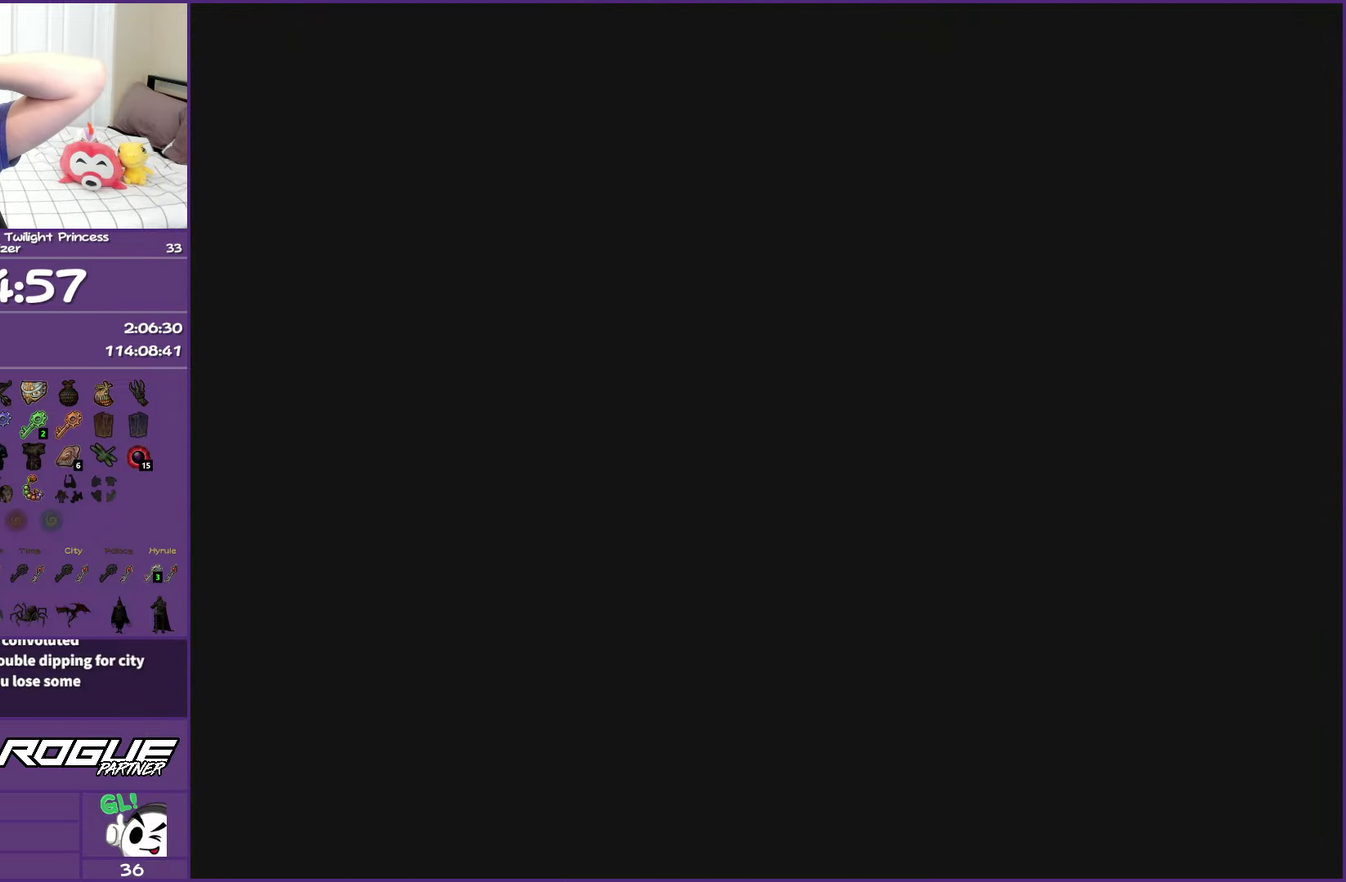
{"buttons": [], "left_stick": "center", "right_stick": "center", "events": []}
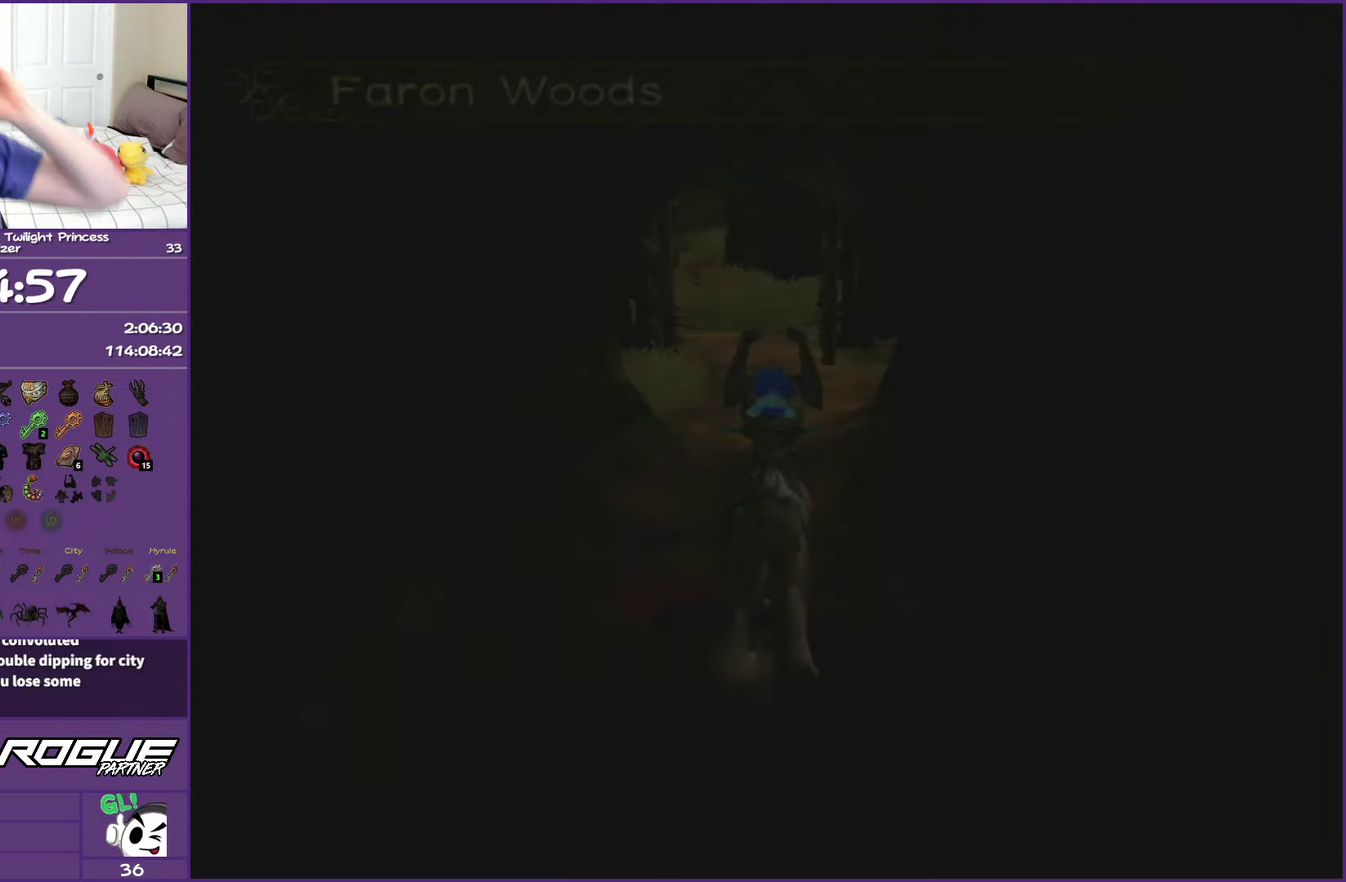
{"buttons": [], "left_stick": "up", "right_stick": "center", "events": [[383, "left_stick", "up"]]}
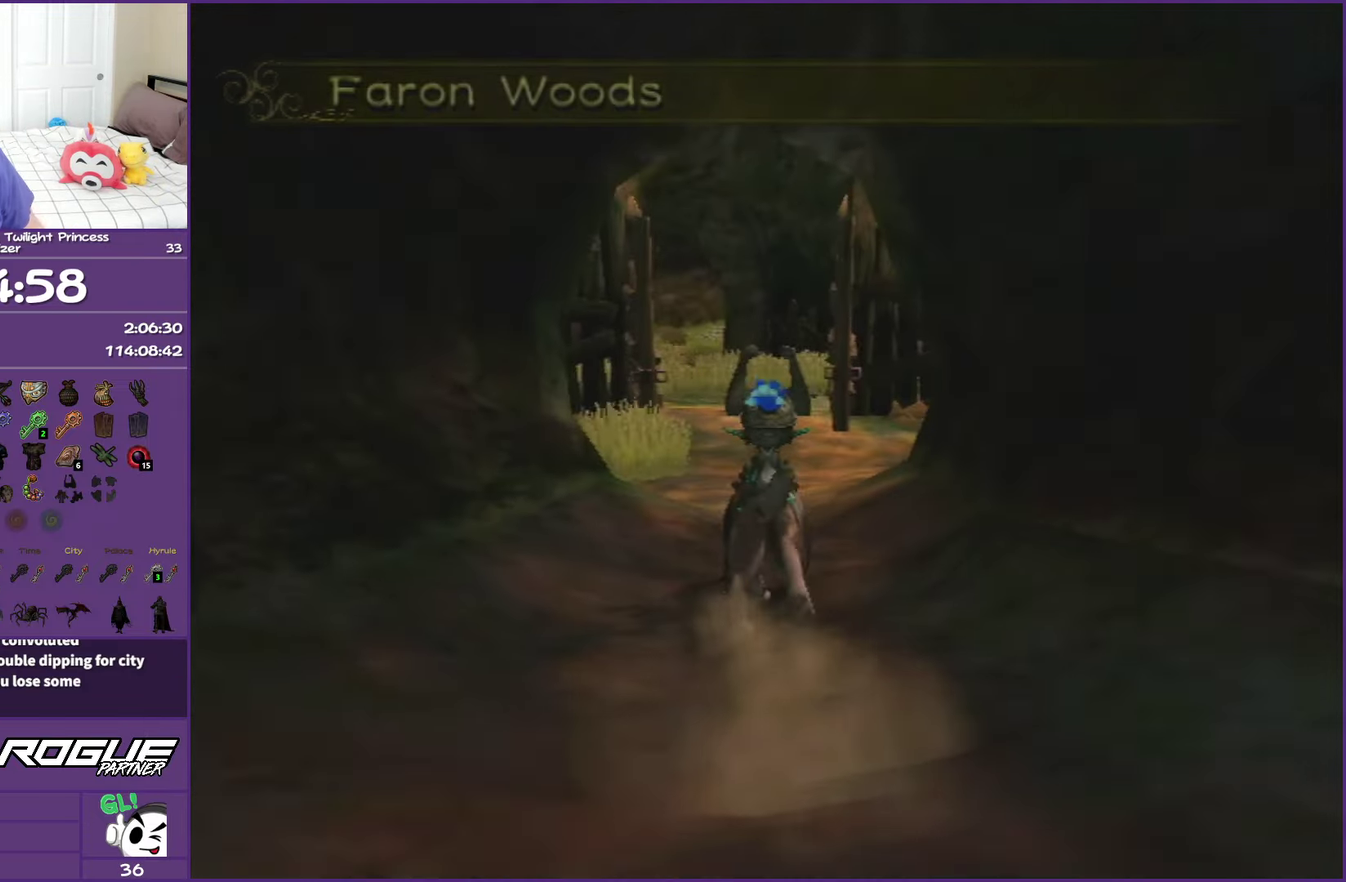
{"buttons": [], "left_stick": "up", "right_stick": "center", "events": [[367, "A", "down"], [483, "A", "up"]]}
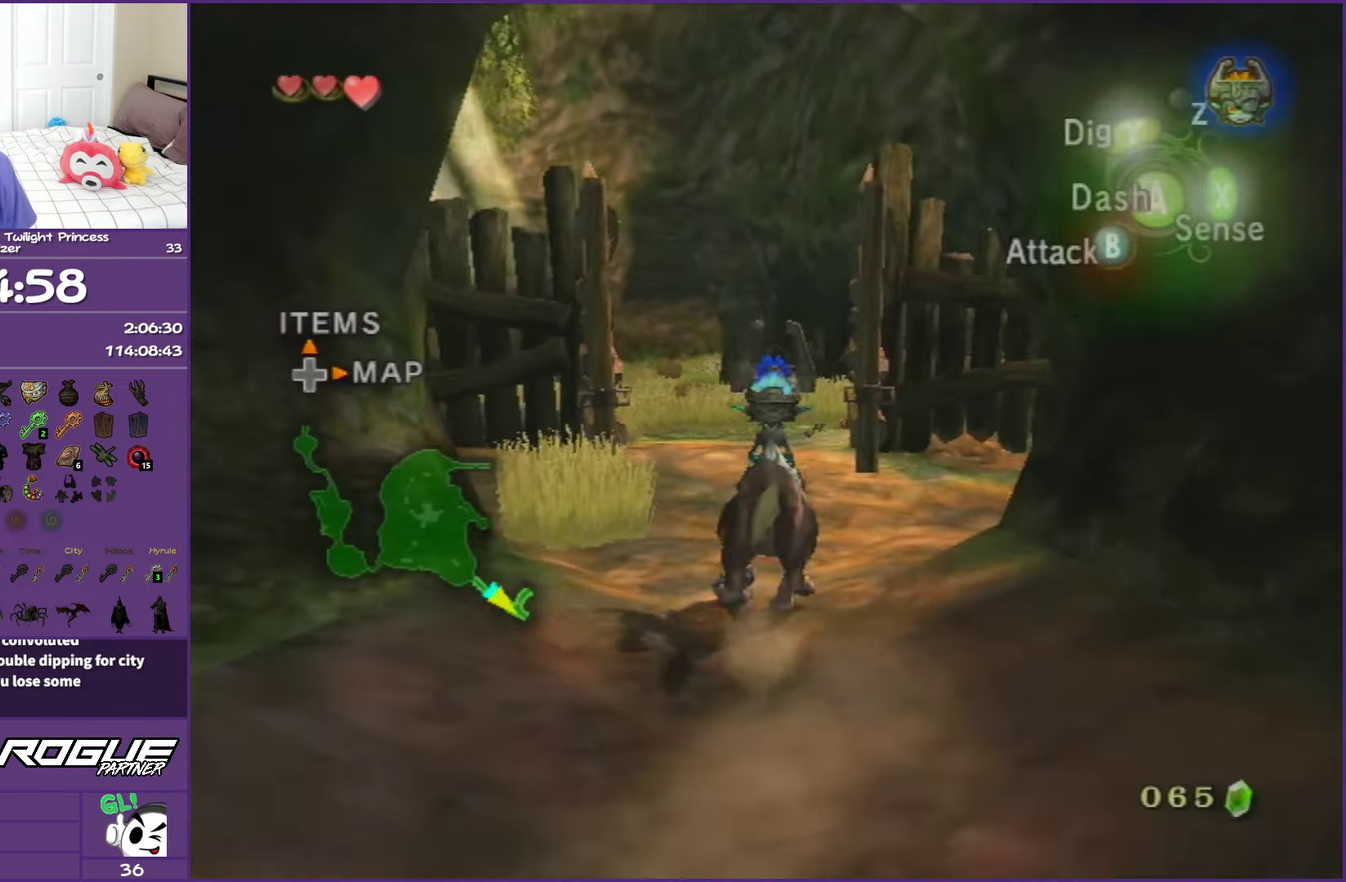
{"buttons": ["A"], "left_stick": "up-left", "right_stick": "center", "events": [[50, "A", "down"], [150, "A", "up"], [233, "A", "down"], [267, "left_stick", "up-left"], [350, "A", "up"], [433, "A", "down"]]}
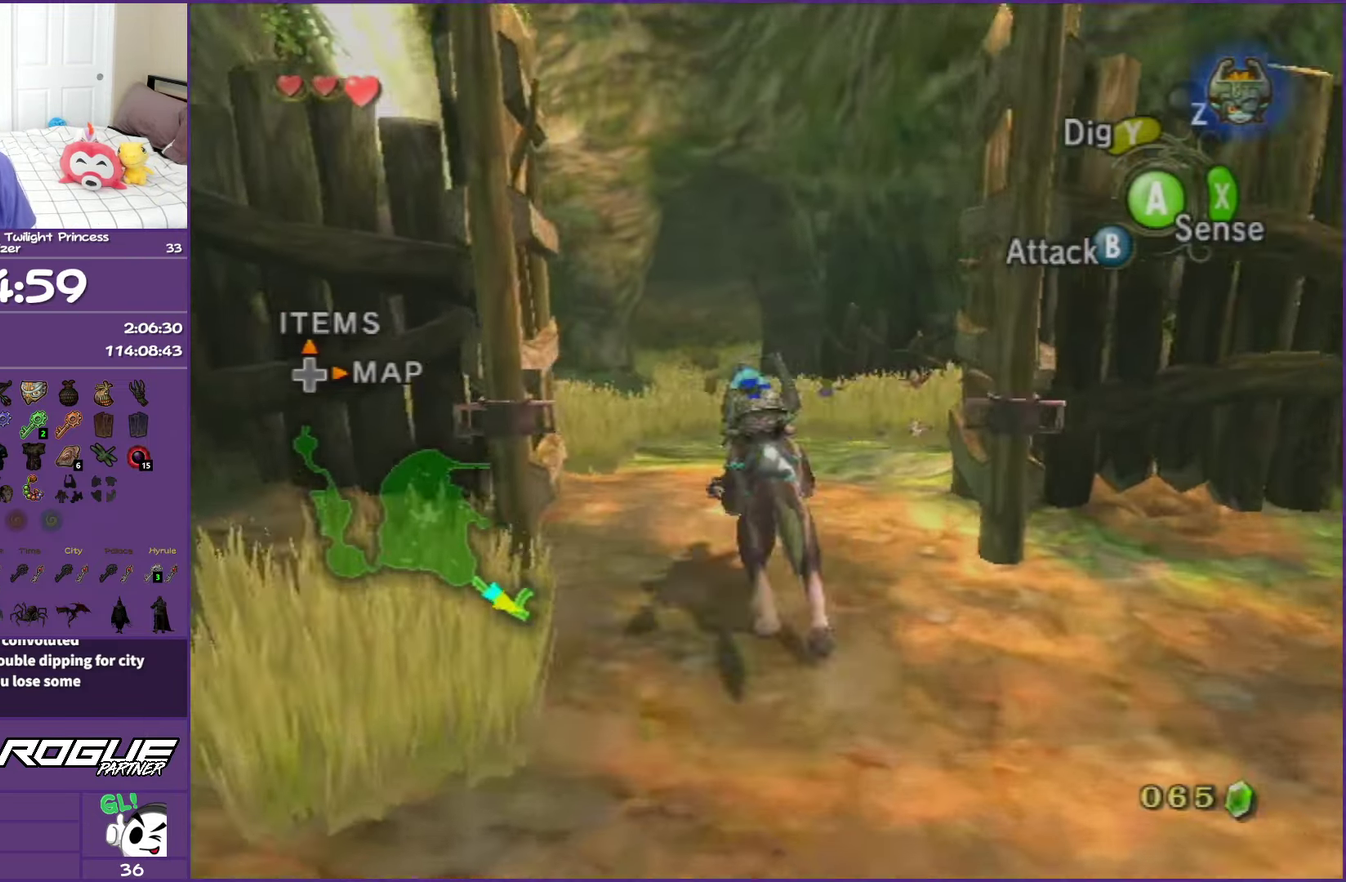
{"buttons": [], "left_stick": "up-left", "right_stick": "center", "events": [[50, "A", "up"], [83, "left_stick", "up"], [183, "A", "down"], [267, "A", "up"], [333, "left_stick", "up-left"], [350, "A", "down"], [467, "A", "up"]]}
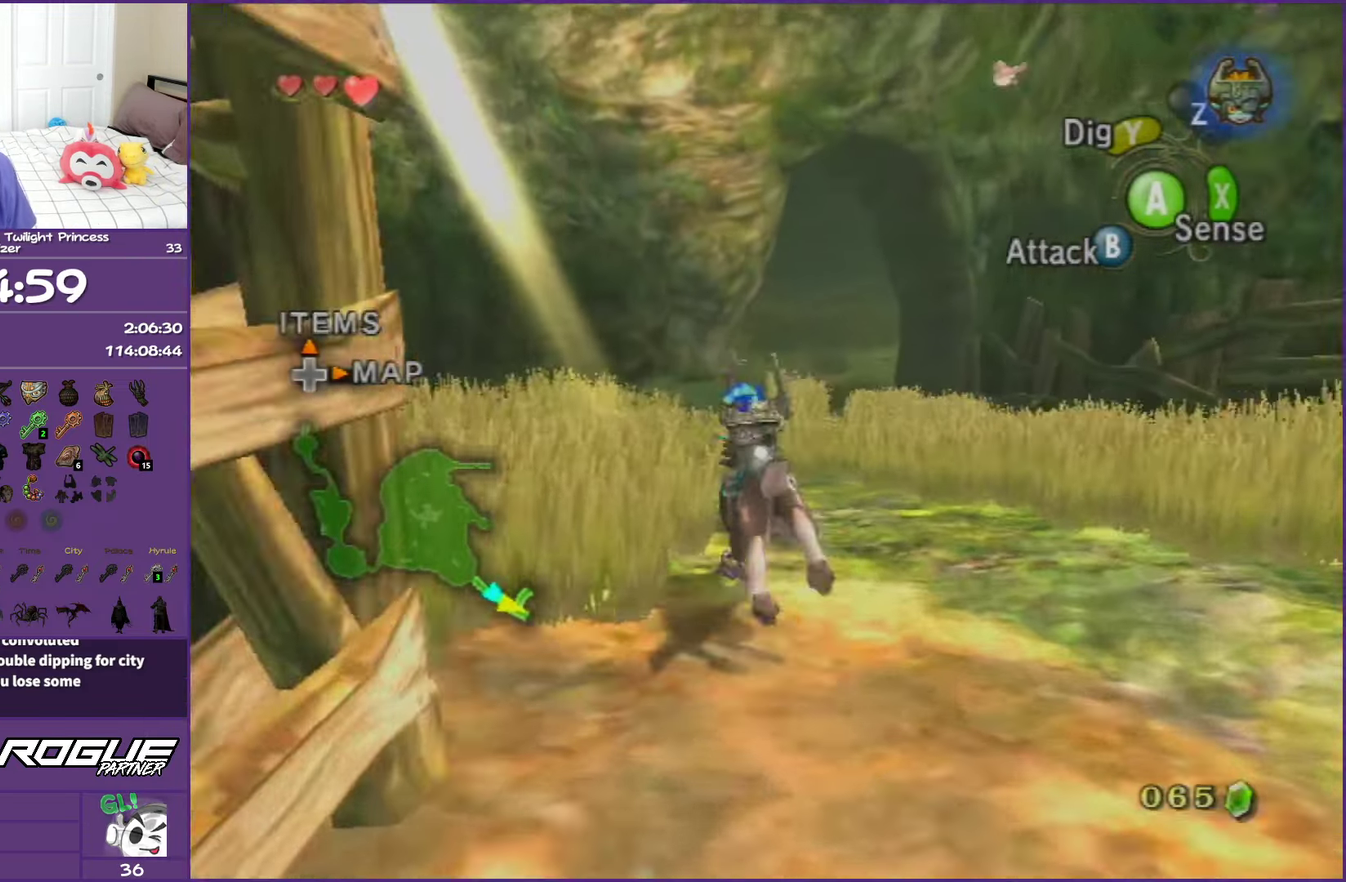
{"buttons": ["A"], "left_stick": "up", "right_stick": "center", "events": [[50, "A", "down"], [183, "A", "up"], [283, "A", "down"], [383, "A", "up"], [450, "left_stick", "up"], [483, "A", "down"]]}
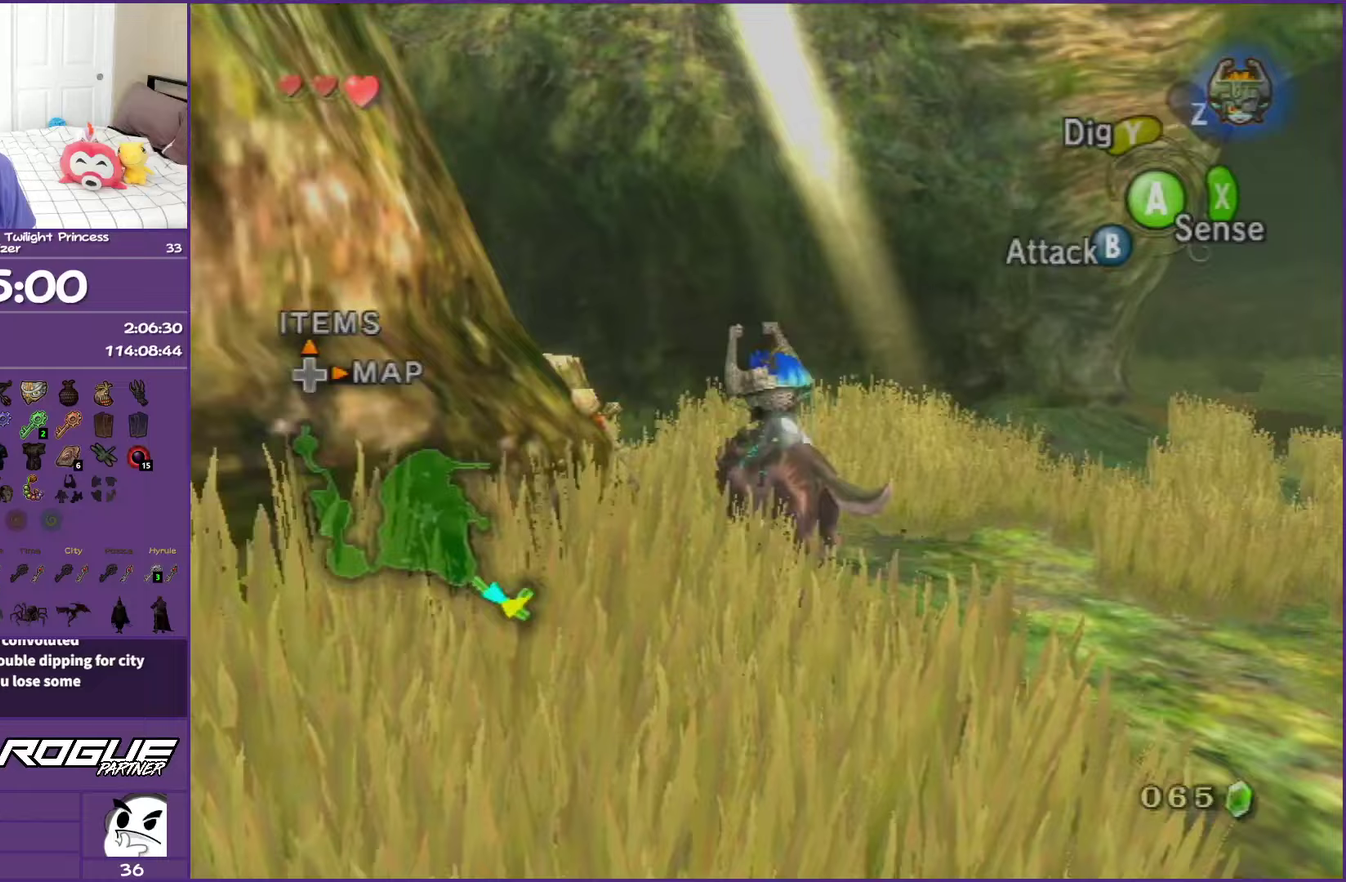
{"buttons": [], "left_stick": "up", "right_stick": "center", "events": [[100, "A", "up"], [183, "left_stick", "up-left"], [200, "A", "down"], [317, "A", "up"], [500, "left_stick", "up"]]}
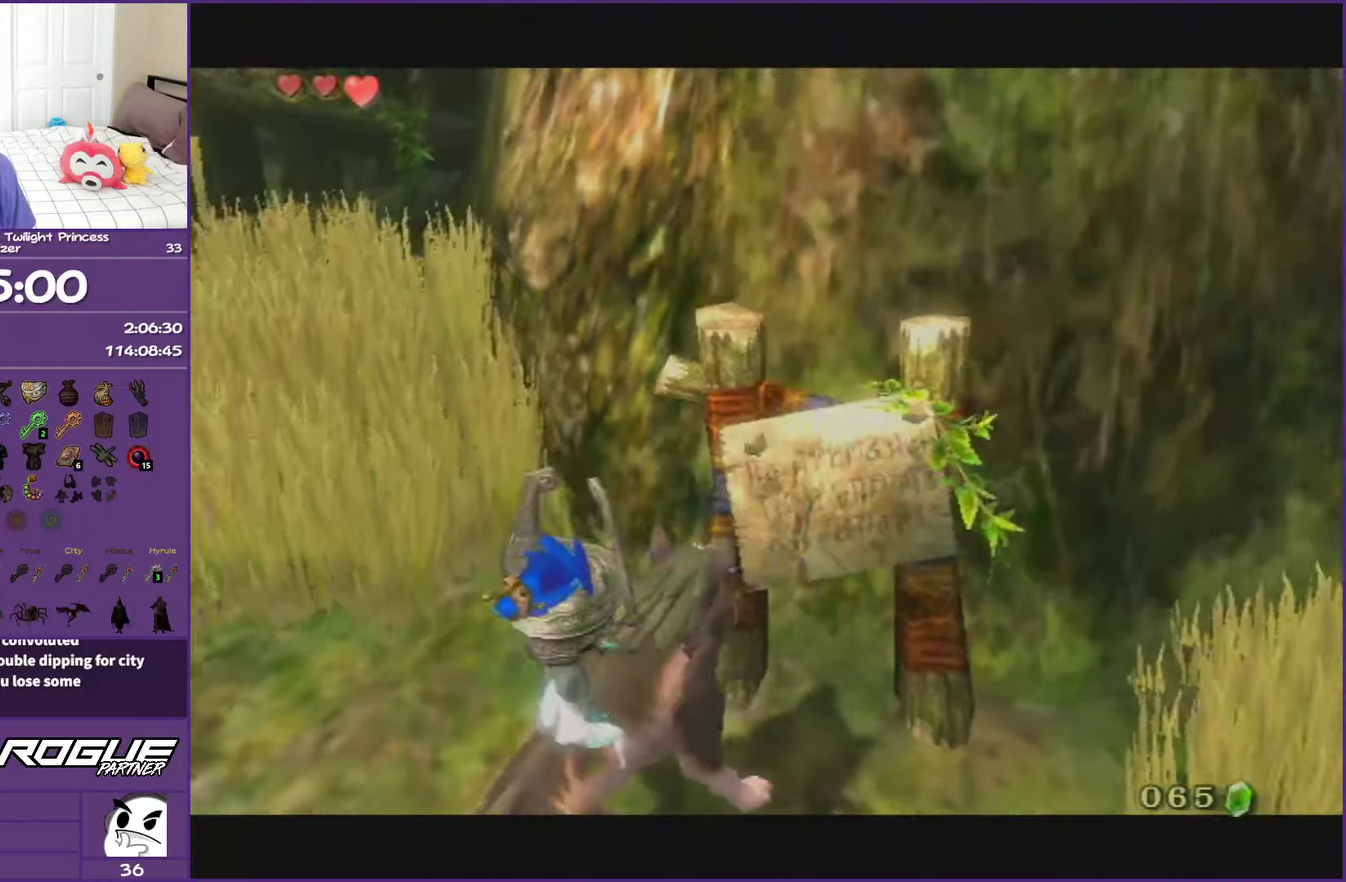
{"buttons": ["B"], "left_stick": "down-right", "right_stick": "center", "events": [[50, "left_stick", "up-right"], [117, "B", "down"], [167, "left_stick", "right"], [200, "B", "up"], [300, "B", "down"], [350, "left_stick", "down-right"], [417, "B", "up"], [483, "B", "down"]]}
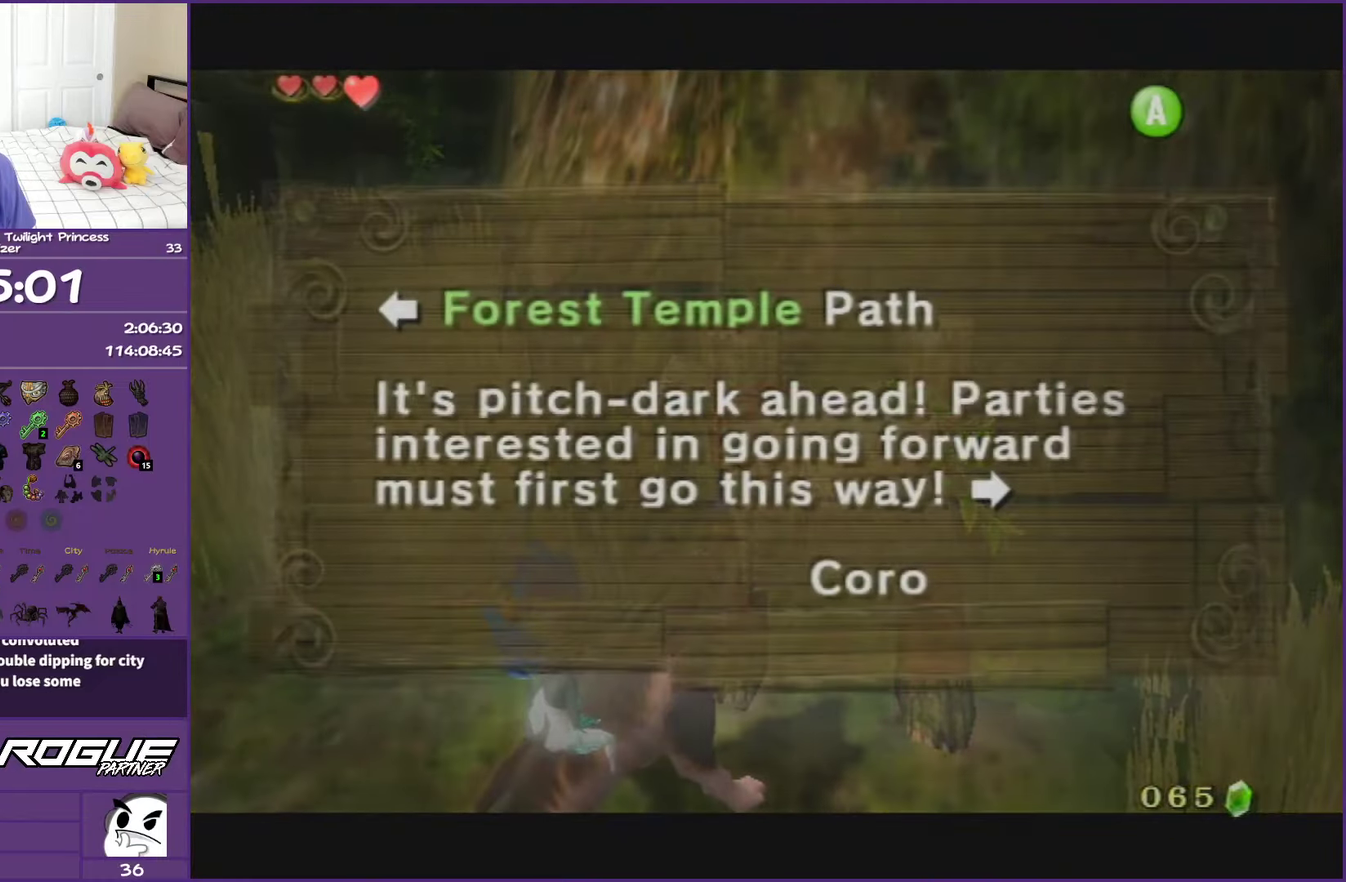
{"buttons": [], "left_stick": "right", "right_stick": "center", "events": [[133, "B", "up"], [200, "B", "down"], [267, "left_stick", "right"], [333, "B", "up"]]}
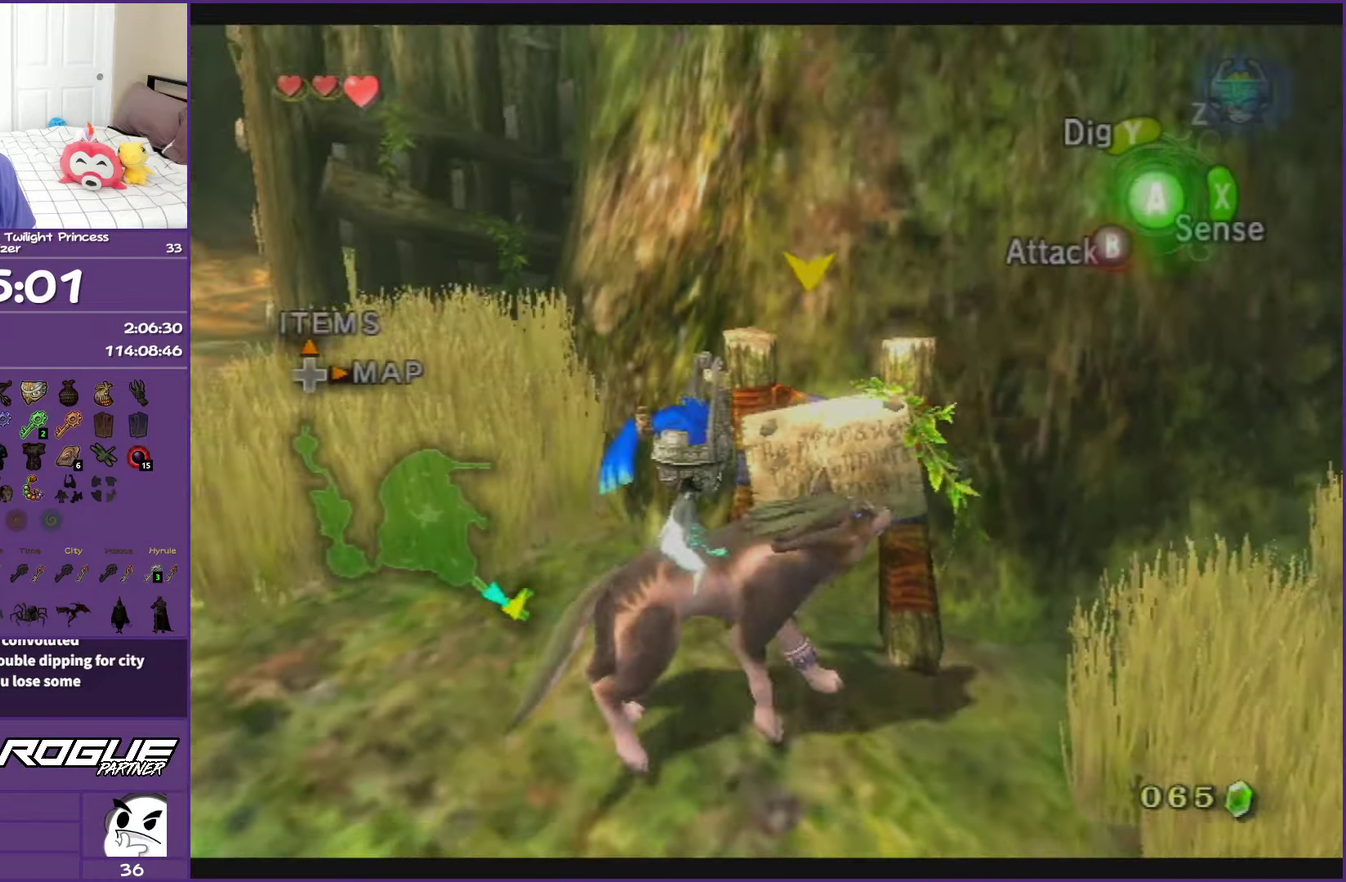
{"buttons": [], "left_stick": "up-right", "right_stick": "center", "events": [[300, "left_stick", "up-right"], [417, "A", "down"], [500, "A", "up"]]}
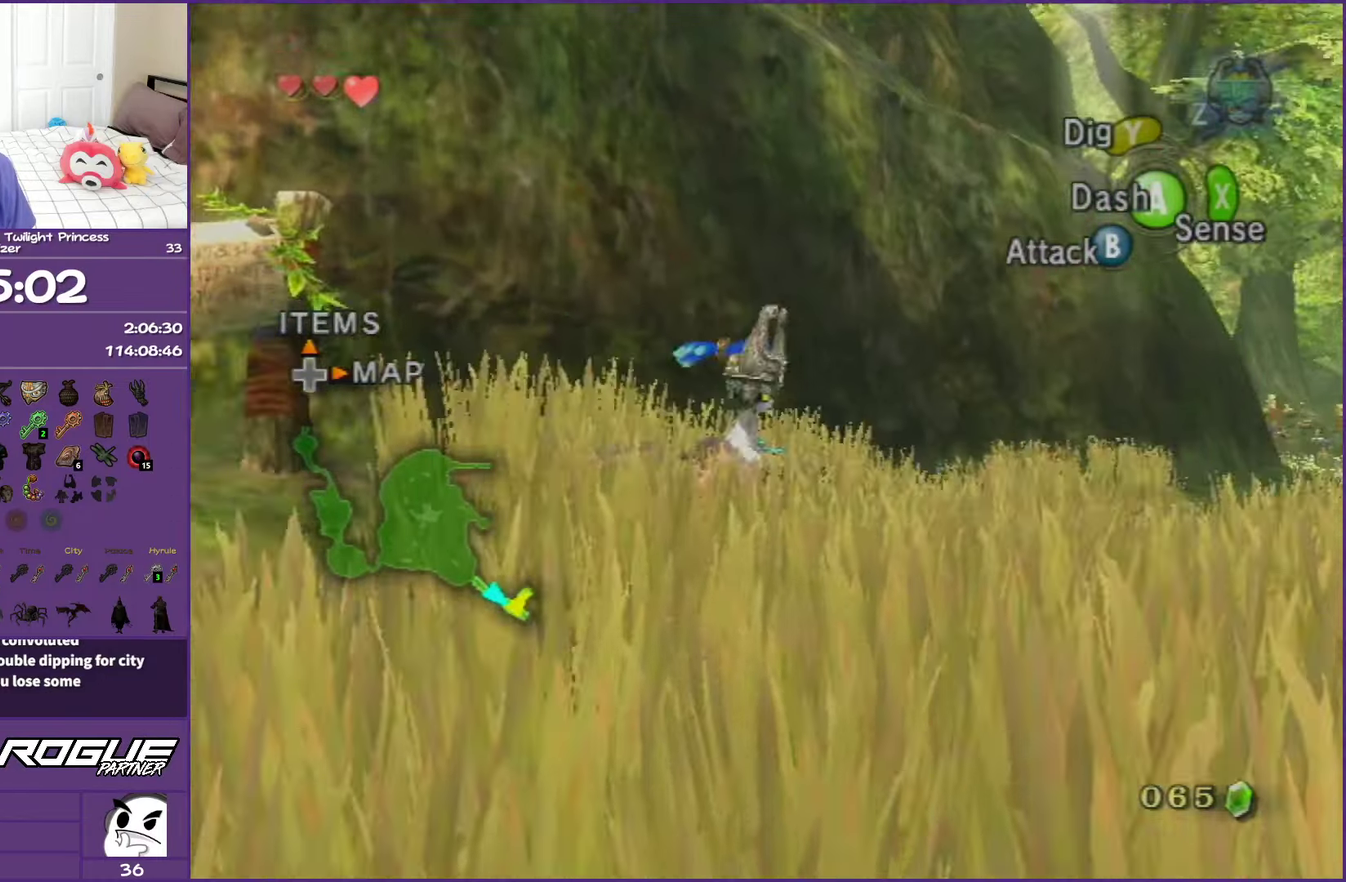
{"buttons": [], "left_stick": "up-right", "right_stick": "center", "events": [[100, "A", "down"], [200, "A", "up"], [300, "A", "down"], [433, "A", "up"]]}
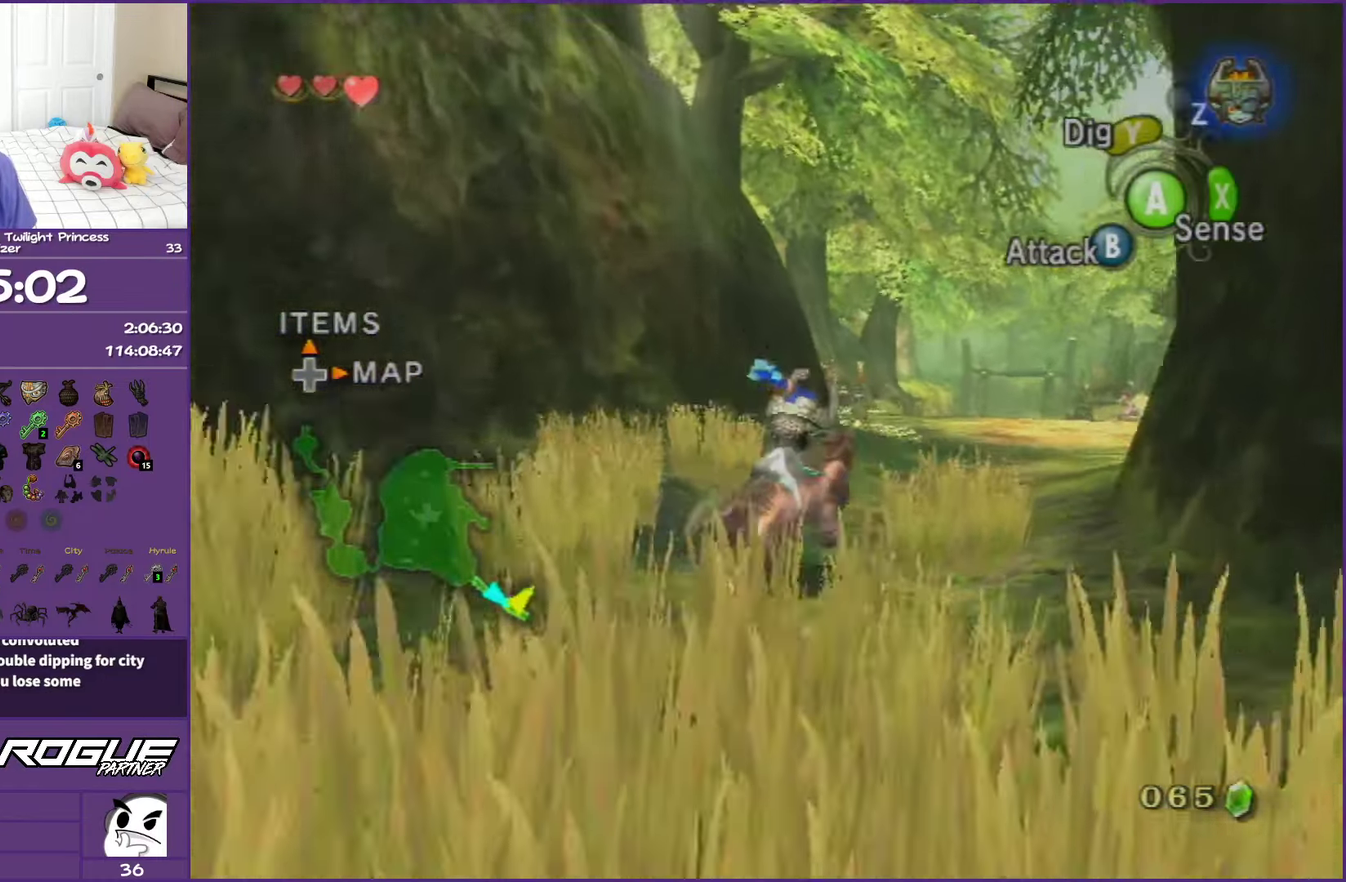
{"buttons": ["A"], "left_stick": "up-right", "right_stick": "center", "events": [[33, "A", "down"], [50, "left_stick", "up"], [150, "A", "up"], [233, "A", "down"], [367, "A", "up"], [450, "A", "down"], [483, "left_stick", "up-right"]]}
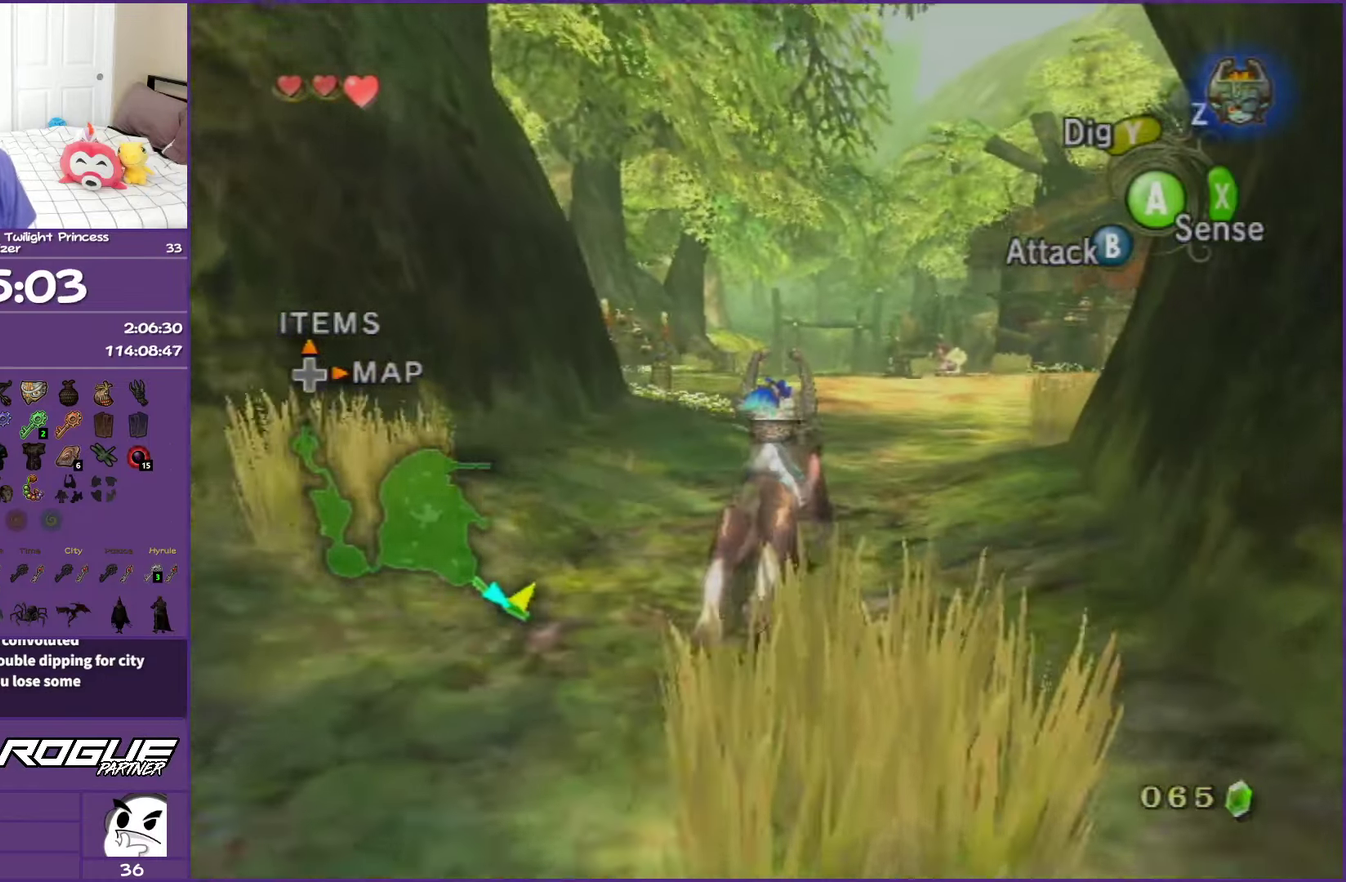
{"buttons": [], "left_stick": "up-right", "right_stick": "center", "events": [[67, "A", "up"], [167, "A", "down"], [267, "A", "up"], [367, "A", "down"], [483, "A", "up"]]}
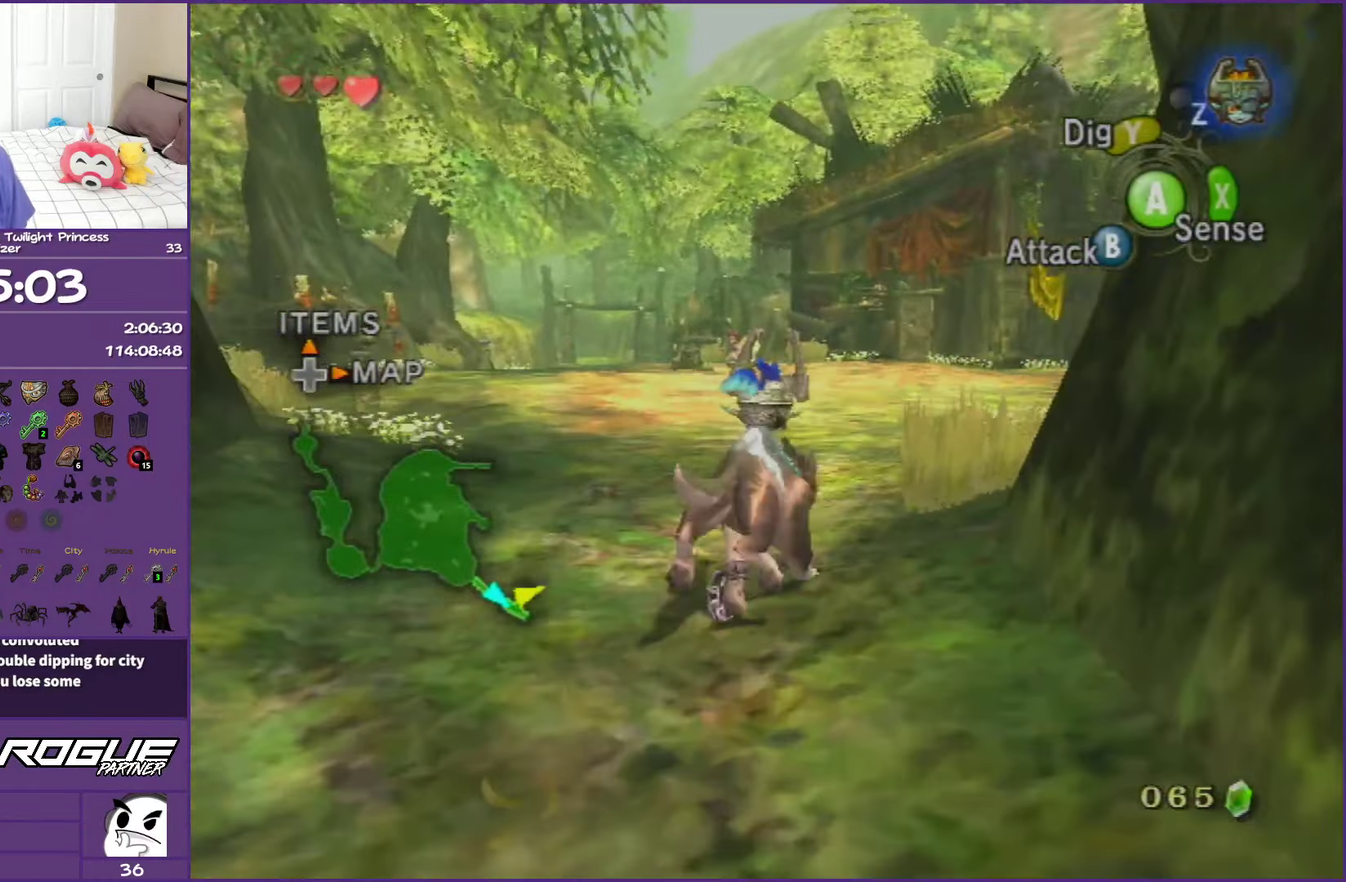
{"buttons": ["A"], "left_stick": "up-right", "right_stick": "center", "events": [[67, "A", "down"], [183, "A", "up"], [283, "A", "down"], [400, "A", "up"], [500, "A", "down"]]}
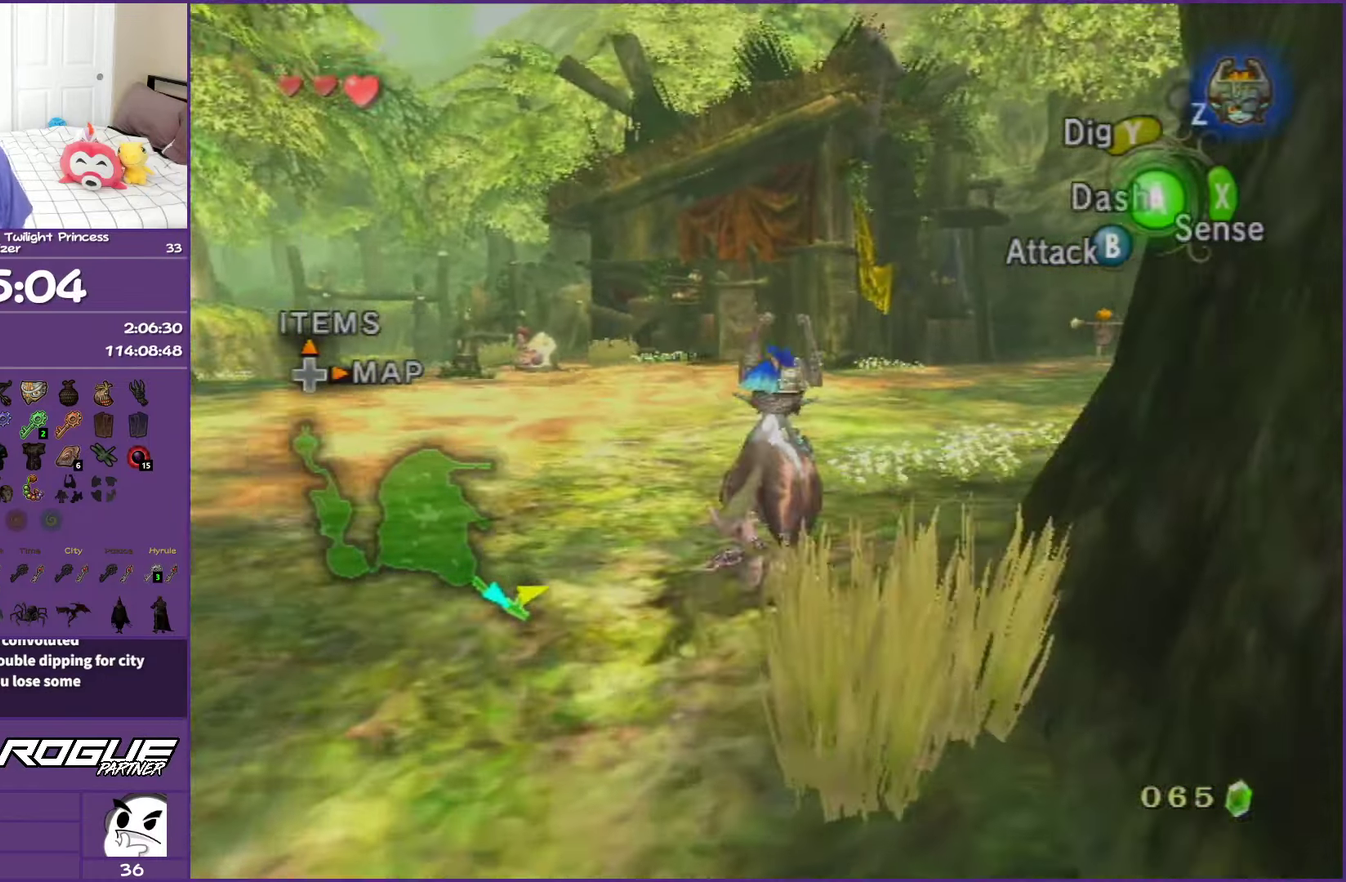
{"buttons": ["A"], "left_stick": "up-right", "right_stick": "center", "events": [[100, "A", "up"], [200, "A", "down"], [350, "A", "up"], [400, "A", "down"]]}
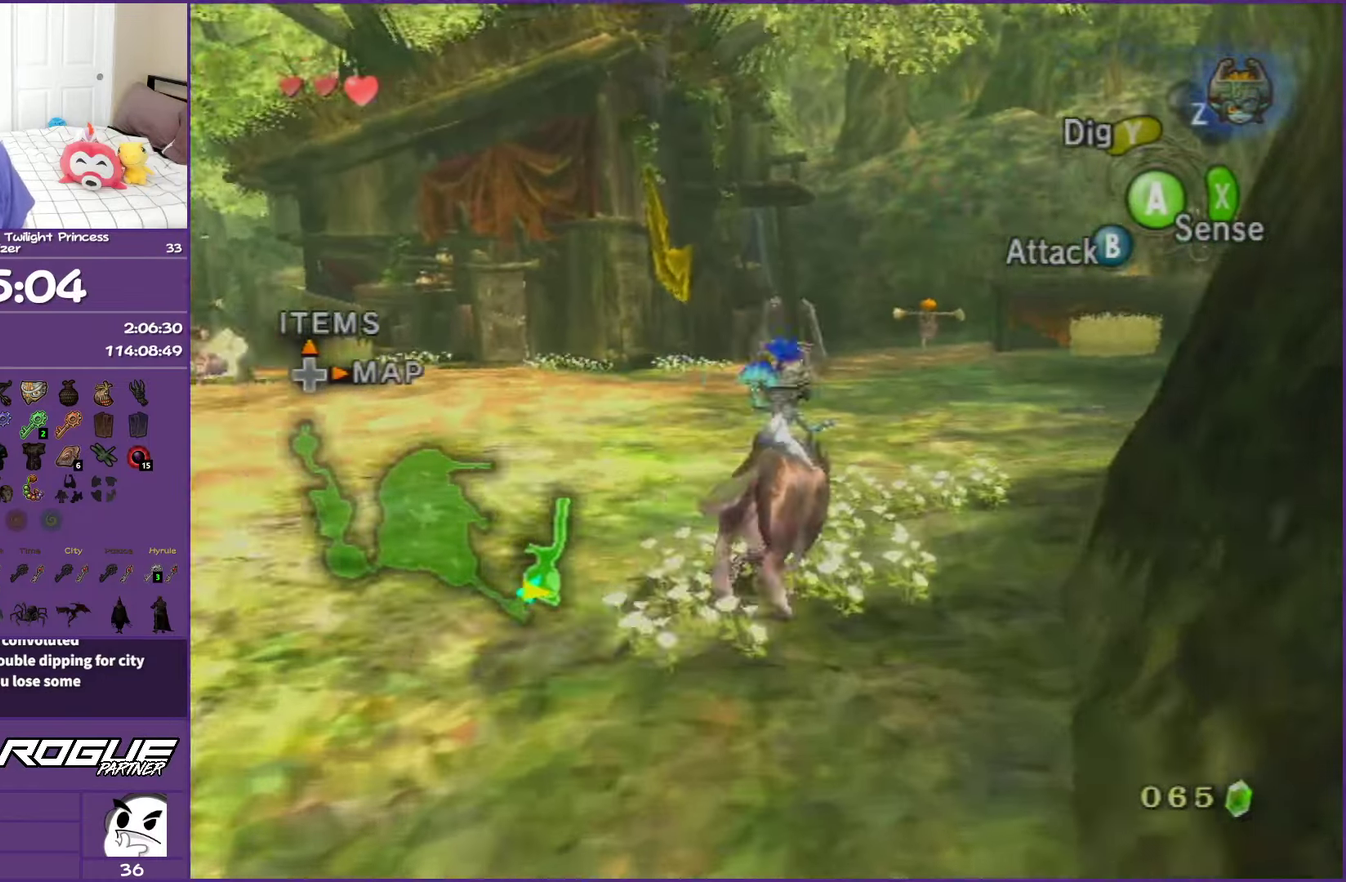
{"buttons": [], "left_stick": "up-right", "right_stick": "center", "events": [[33, "A", "up"], [117, "A", "down"], [217, "A", "up"], [333, "A", "down"], [450, "A", "up"]]}
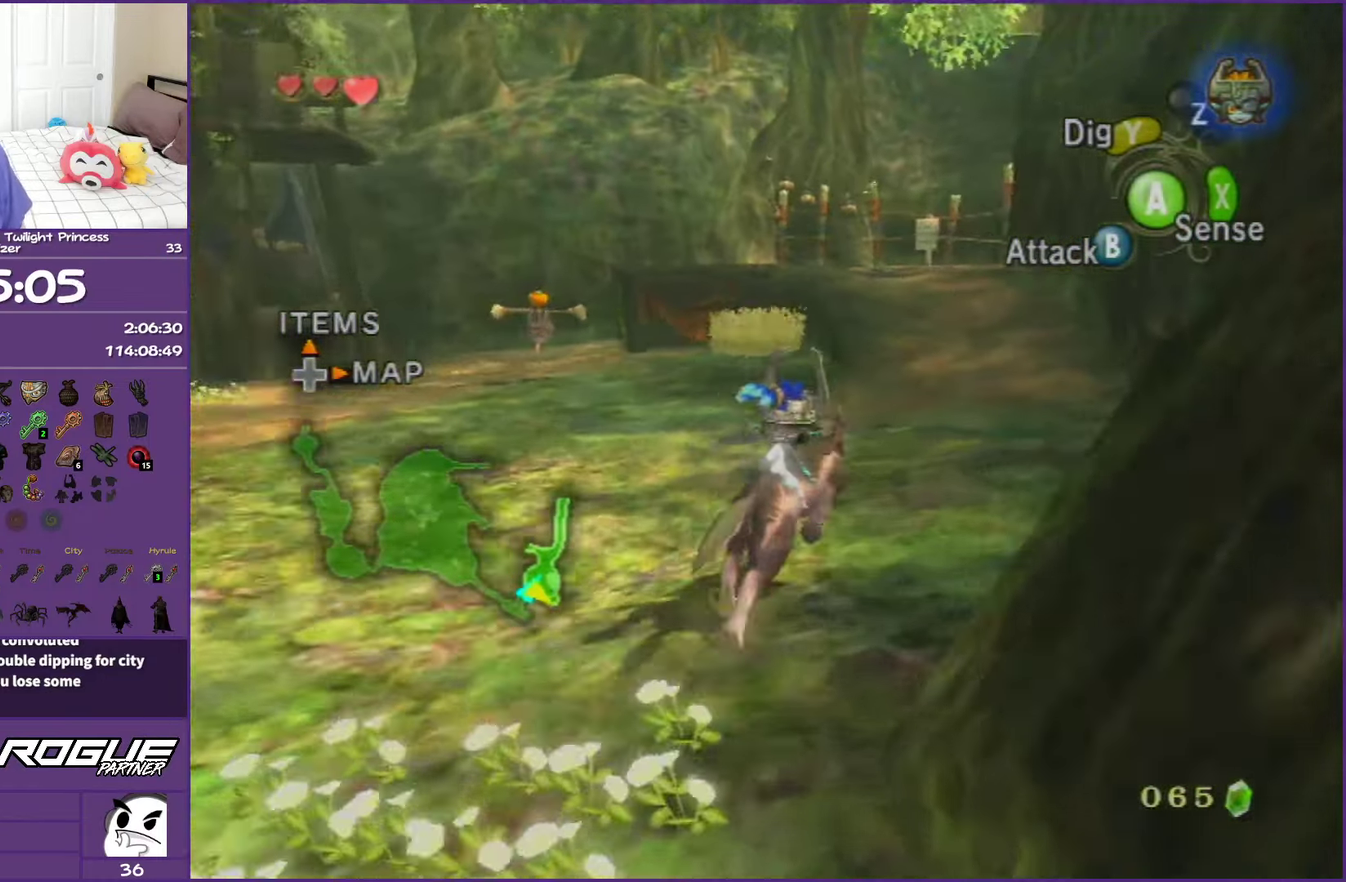
{"buttons": ["A"], "left_stick": "up", "right_stick": "center", "events": [[50, "A", "down"], [100, "left_stick", "up"], [167, "A", "up"], [250, "A", "down"], [383, "A", "up"], [483, "A", "down"]]}
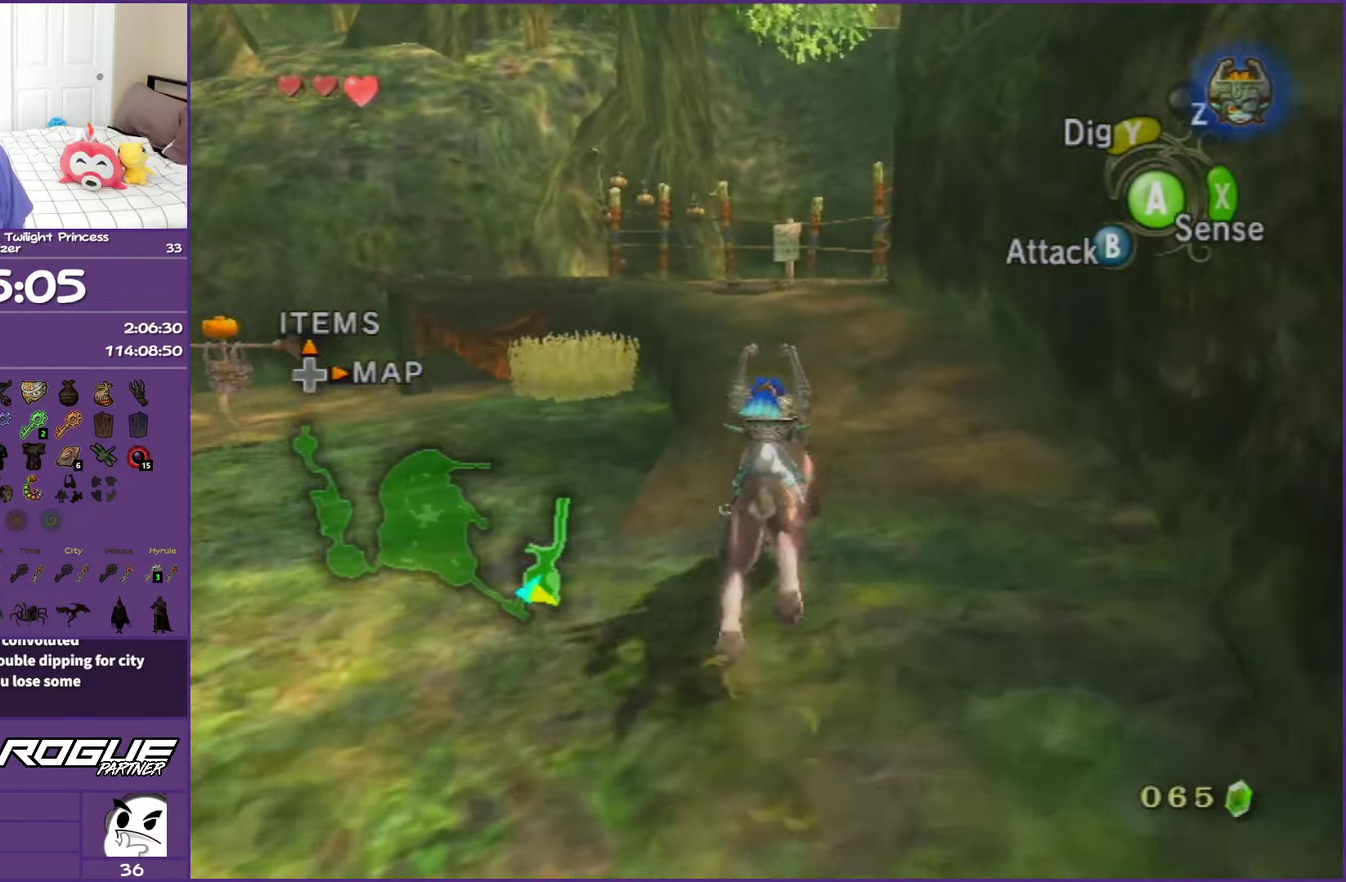
{"buttons": [], "left_stick": "up", "right_stick": "center", "events": [[67, "A", "up"], [183, "A", "down"], [267, "A", "up"], [367, "A", "down"], [467, "A", "up"]]}
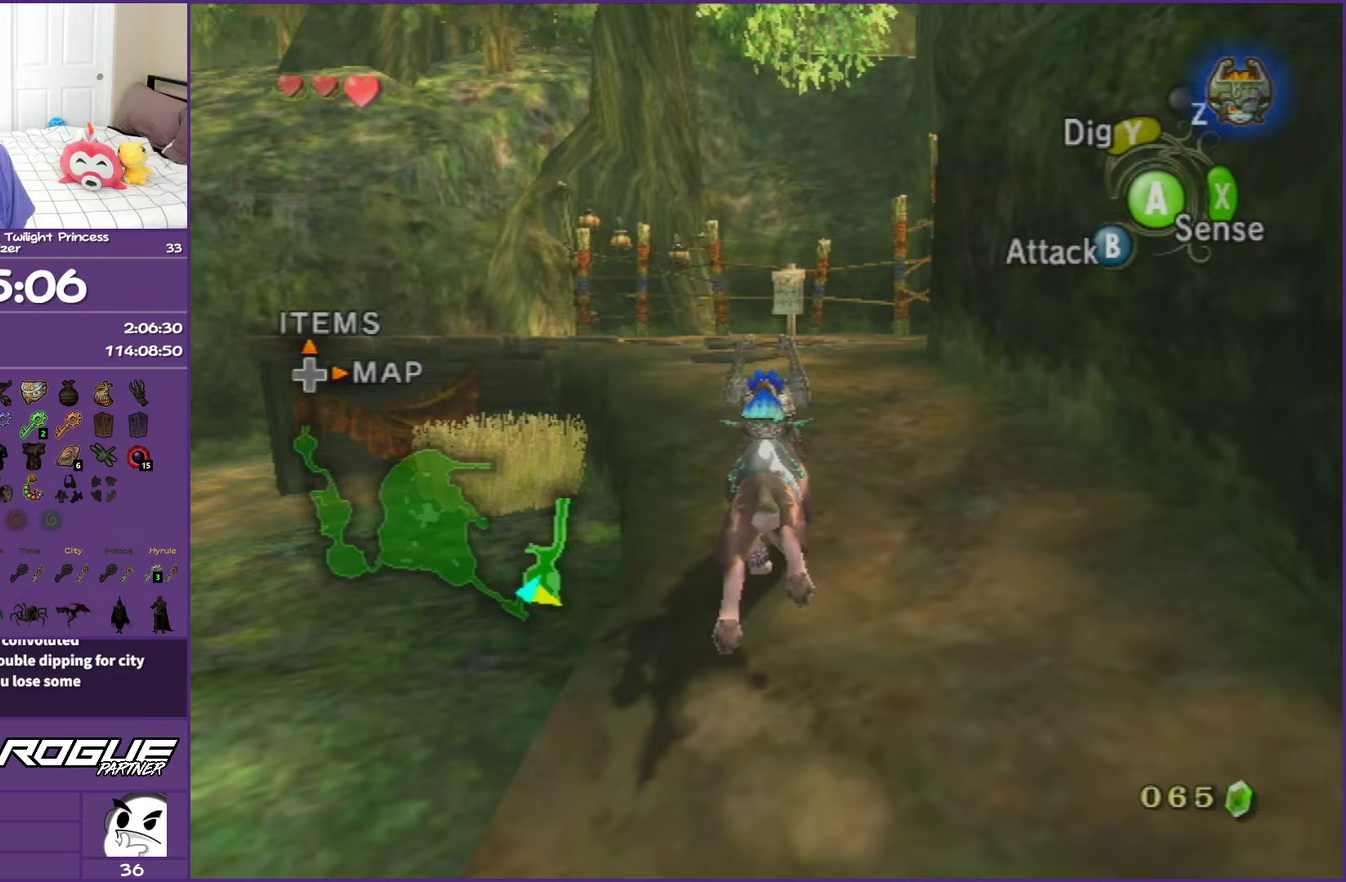
{"buttons": ["A"], "left_stick": "up", "right_stick": "center", "events": [[50, "A", "down"], [200, "A", "up"], [267, "A", "down"], [383, "A", "up"], [483, "A", "down"]]}
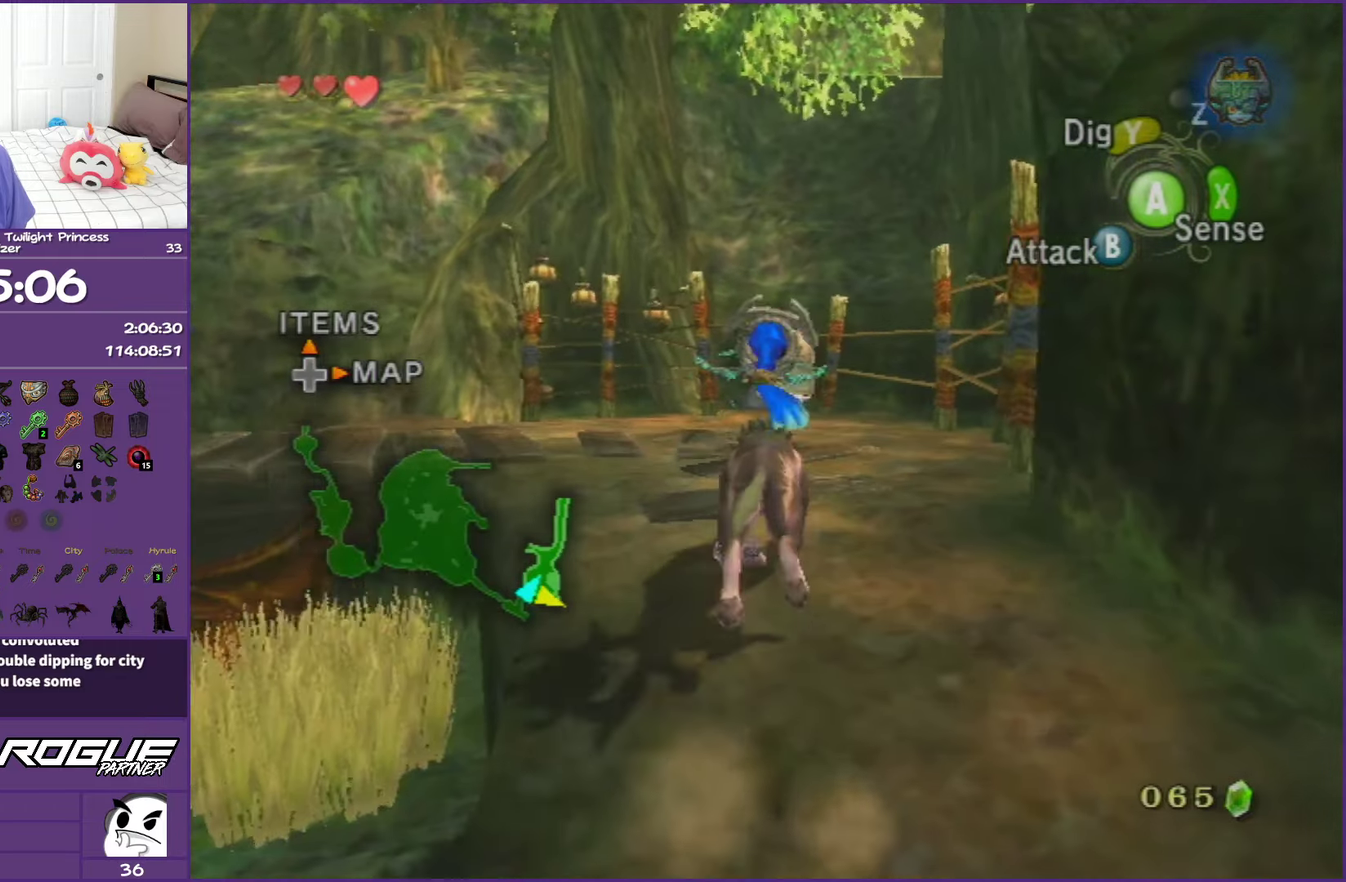
{"buttons": [], "left_stick": "up-right", "right_stick": "center", "events": [[67, "A", "up"], [167, "A", "down"], [350, "A", "up"], [500, "left_stick", "up-right"]]}
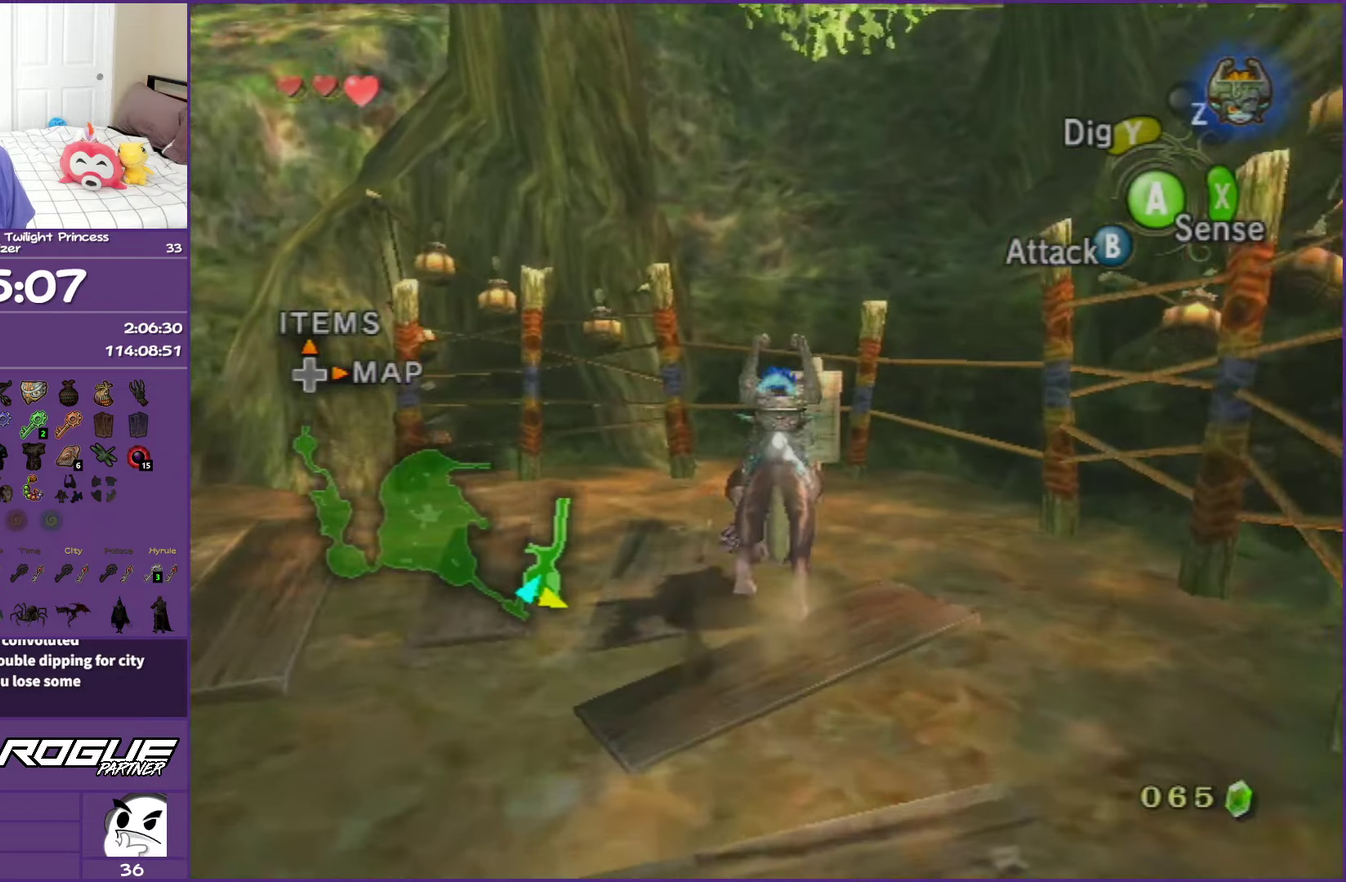
{"buttons": [], "left_stick": "center", "right_stick": "center", "events": [[100, "A", "down"], [217, "left_stick", "center"], [233, "A", "up"]]}